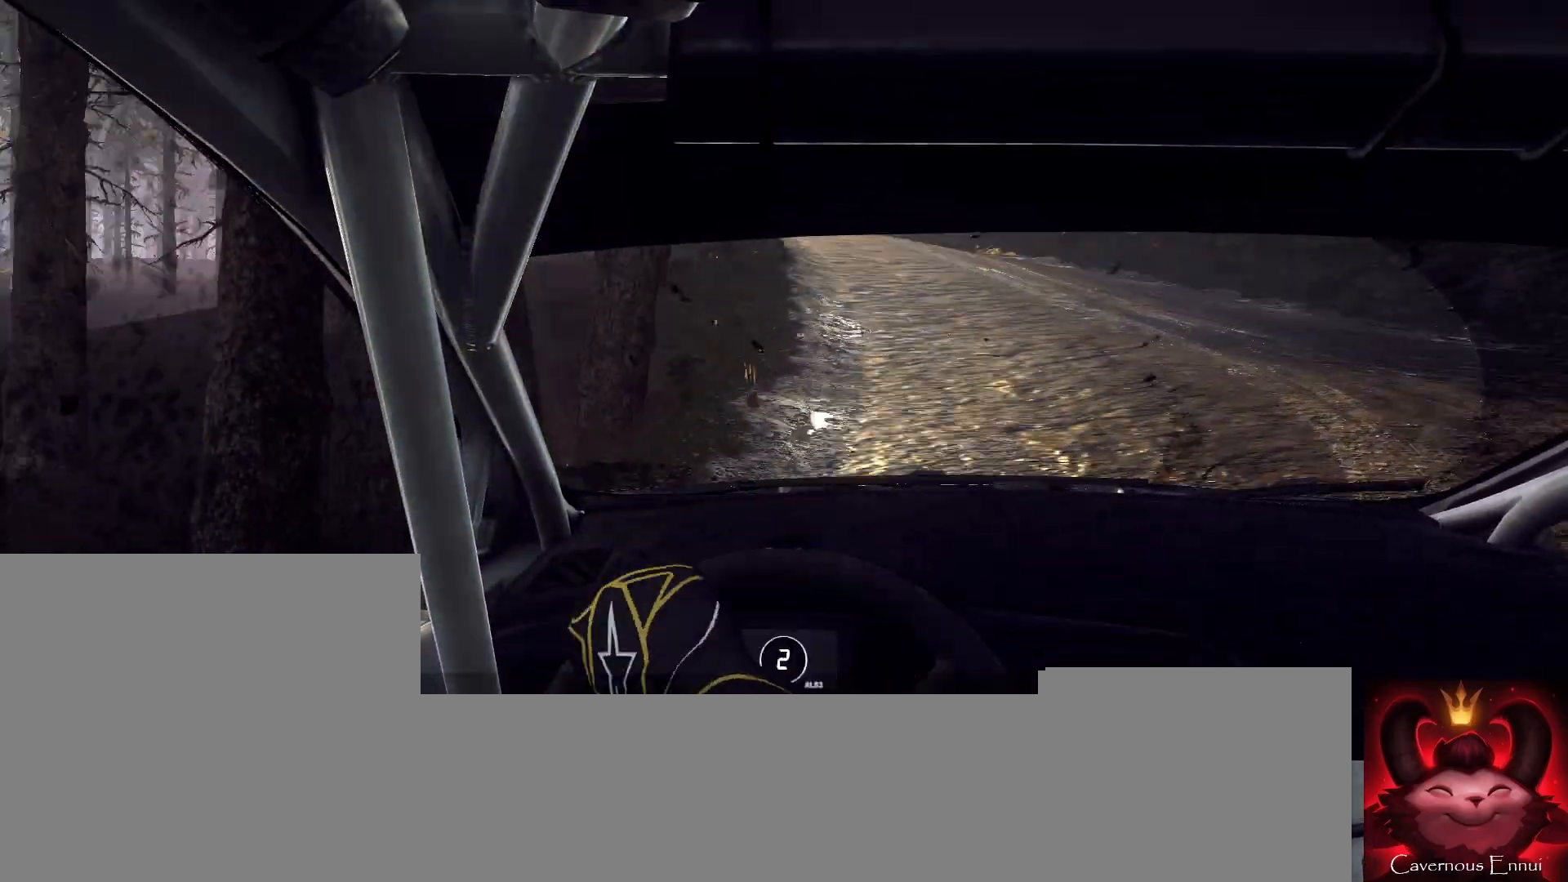
Gameplay with a controller (Xbox layout); each line is a JSON object with the inputs held at the frame after it. "events" lists button and stick changes between this image and that frame as [ms after this image, input, new state], when the widget could be followed in between.
{"buttons": [], "left_stick": "right", "right_stick": "up", "events": [[167, "left_stick", "right"]]}
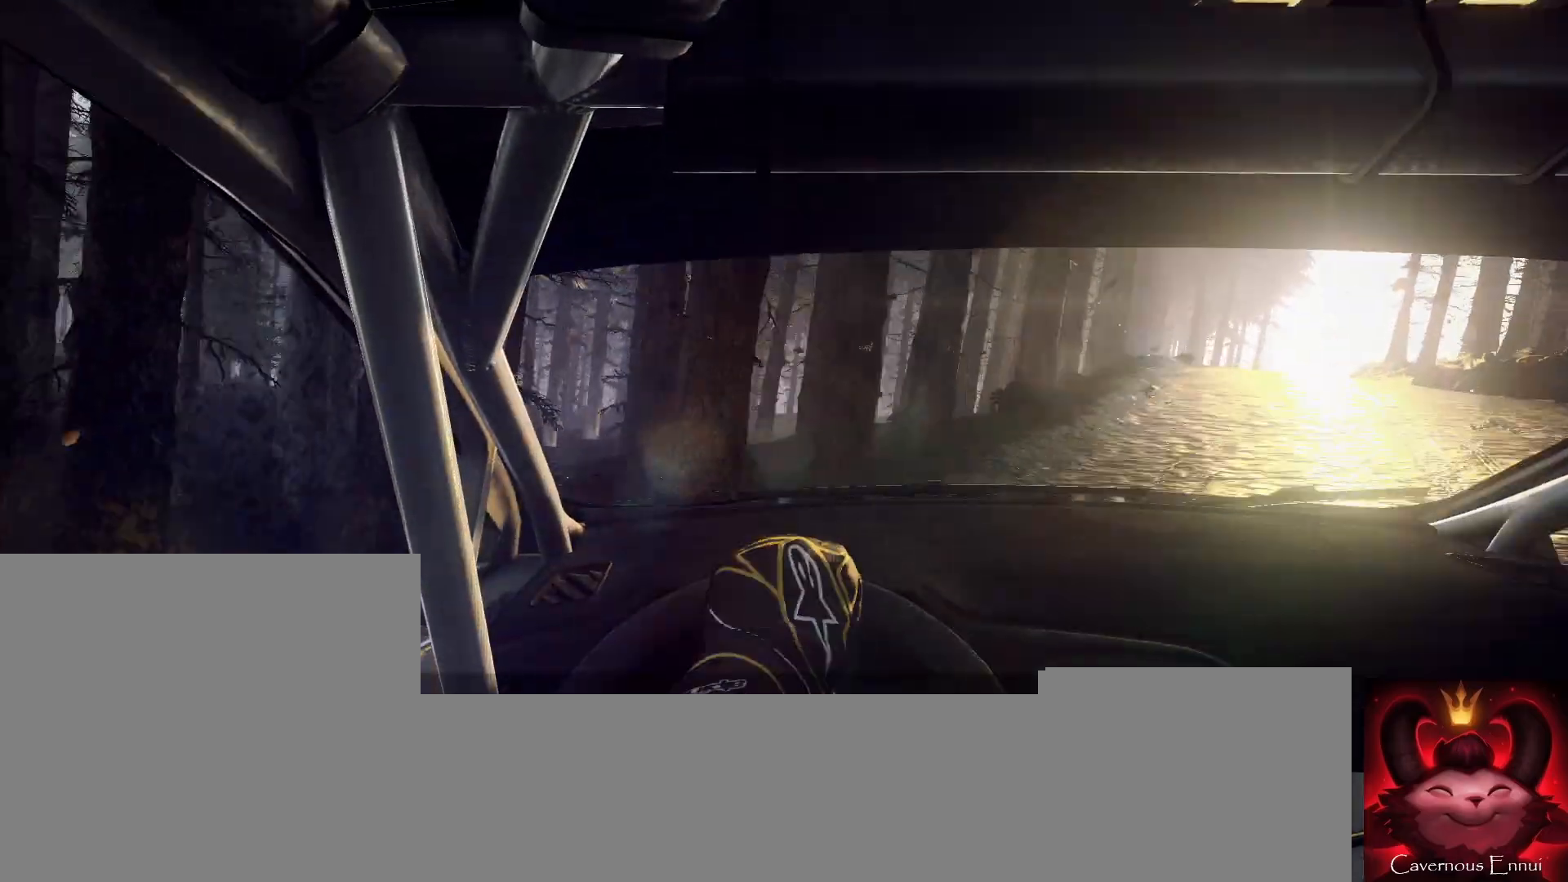
{"buttons": ["L1"], "left_stick": "center", "right_stick": "up", "events": [[33, "L1", "down"], [400, "left_stick", "center"]]}
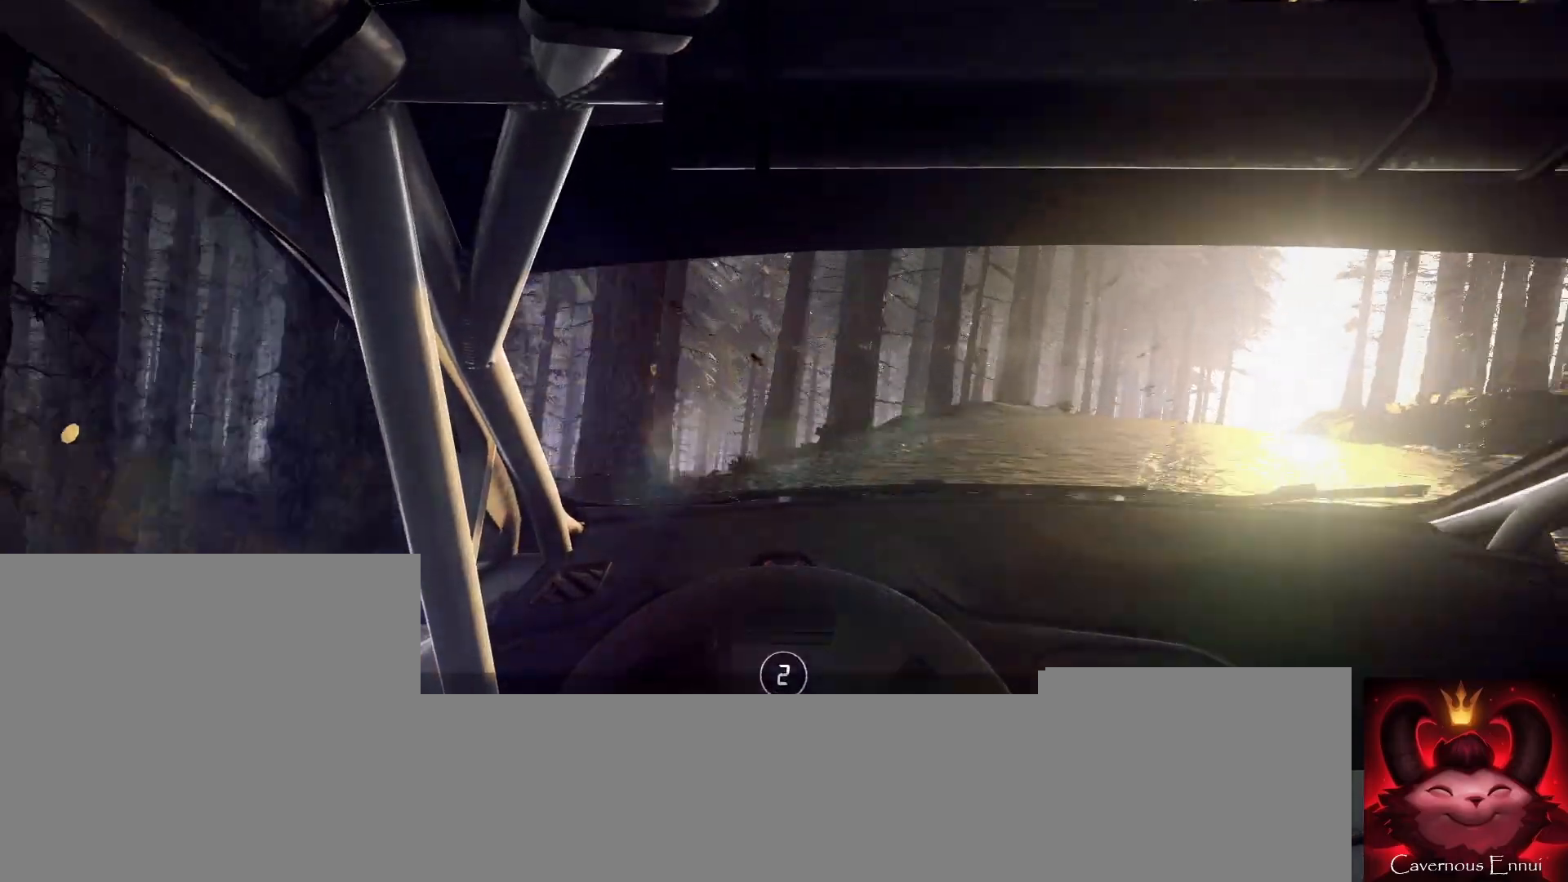
{"buttons": [], "left_stick": "center", "right_stick": "up", "events": [[67, "L1", "up"], [267, "left_stick", "right"], [433, "left_stick", "center"]]}
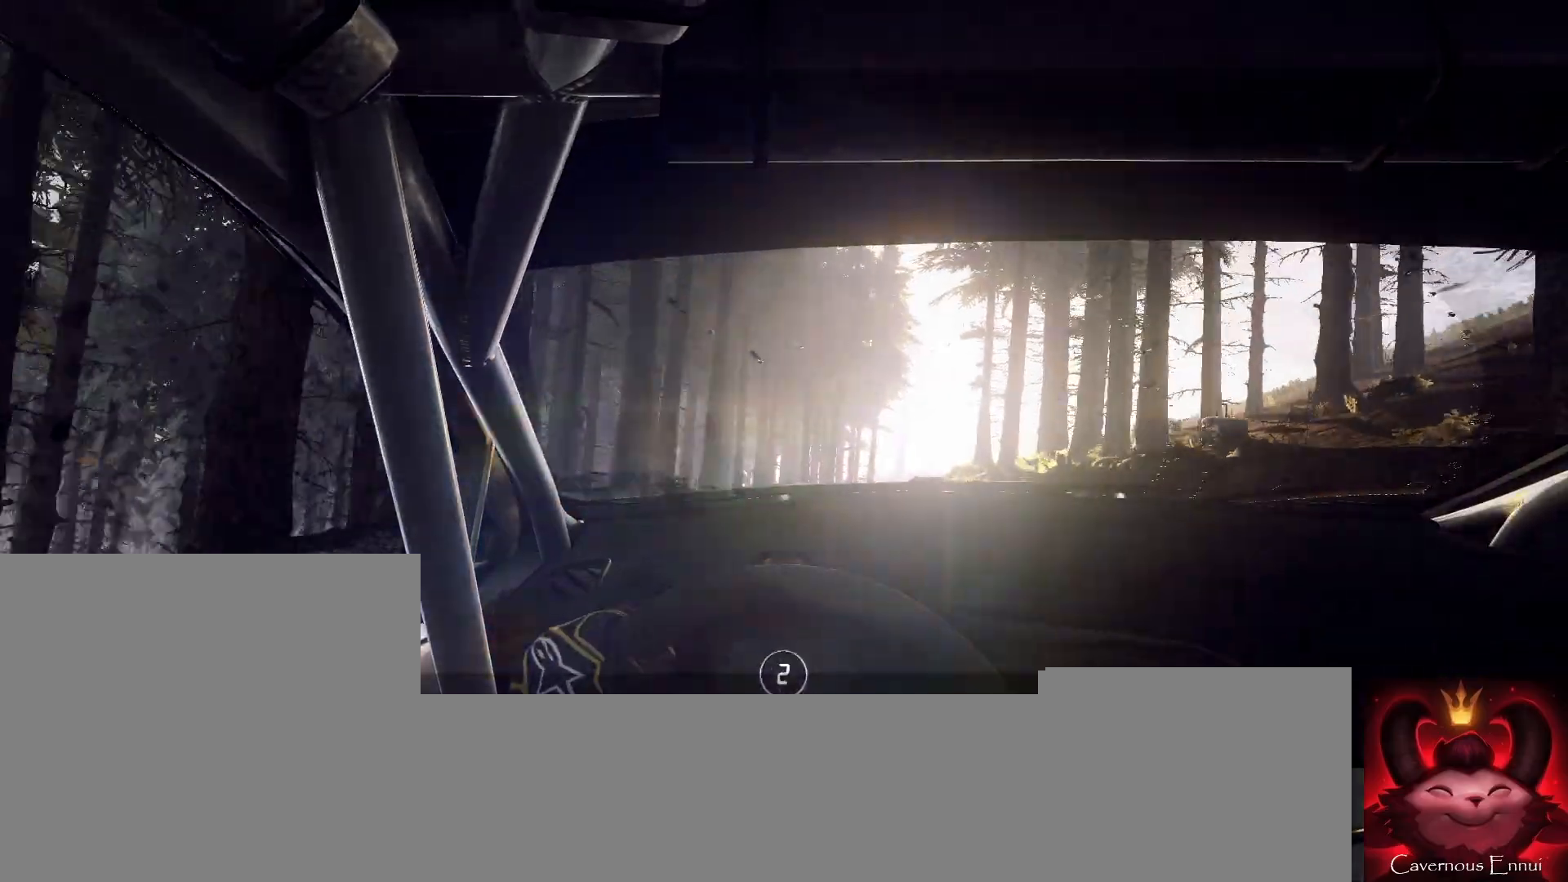
{"buttons": ["L1"], "left_stick": "center", "right_stick": "up"}
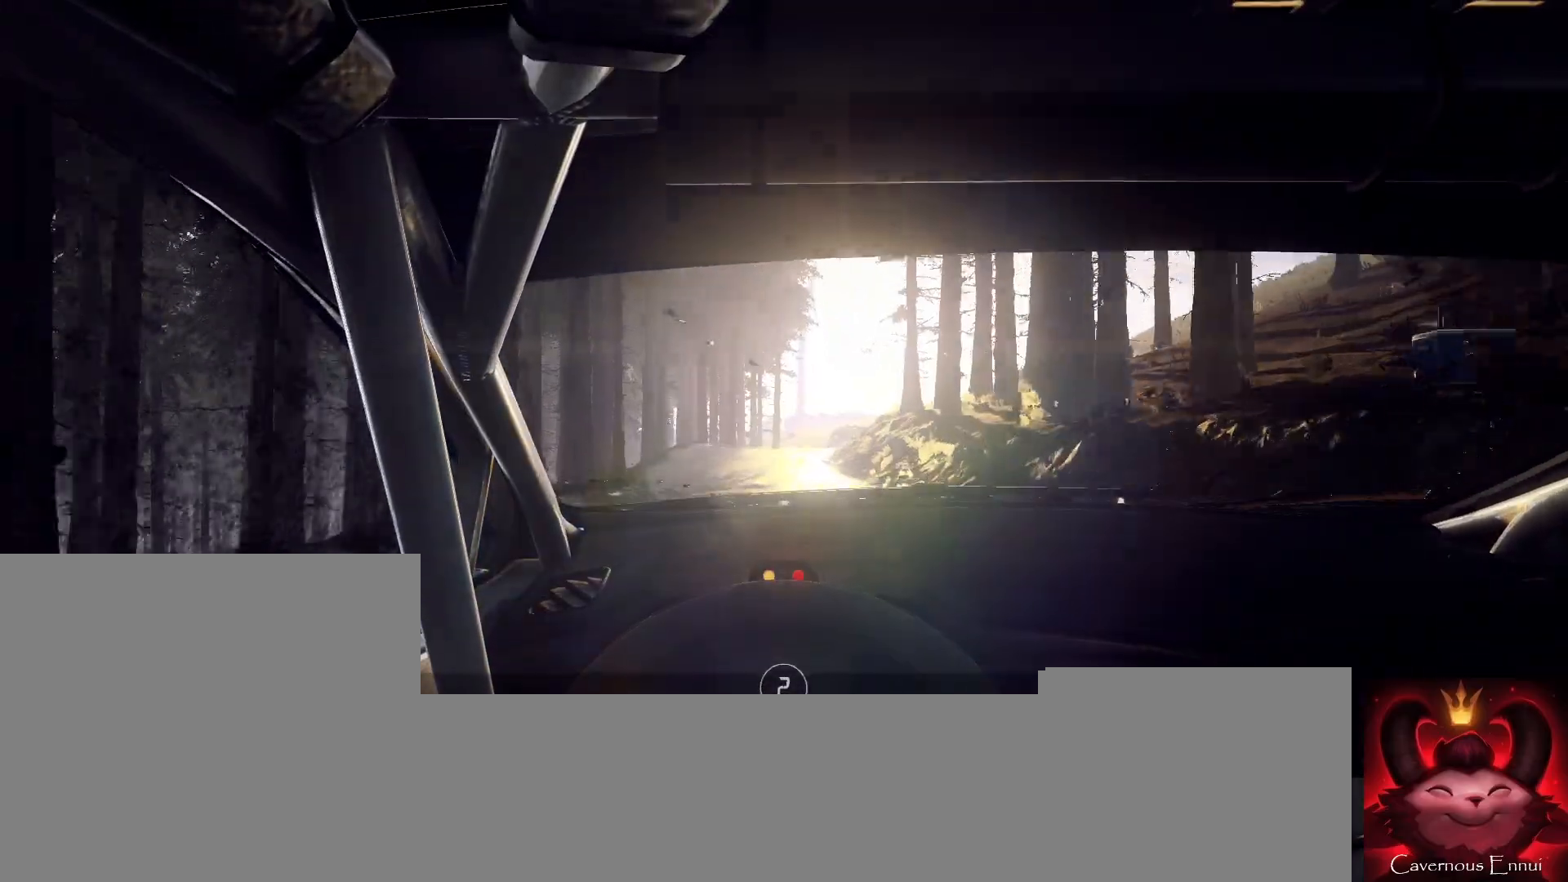
{"buttons": ["L1"], "left_stick": "left", "right_stick": "up", "events": [[133, "left_stick", "right"], [200, "left_stick", "center"], [367, "left_stick", "left"]]}
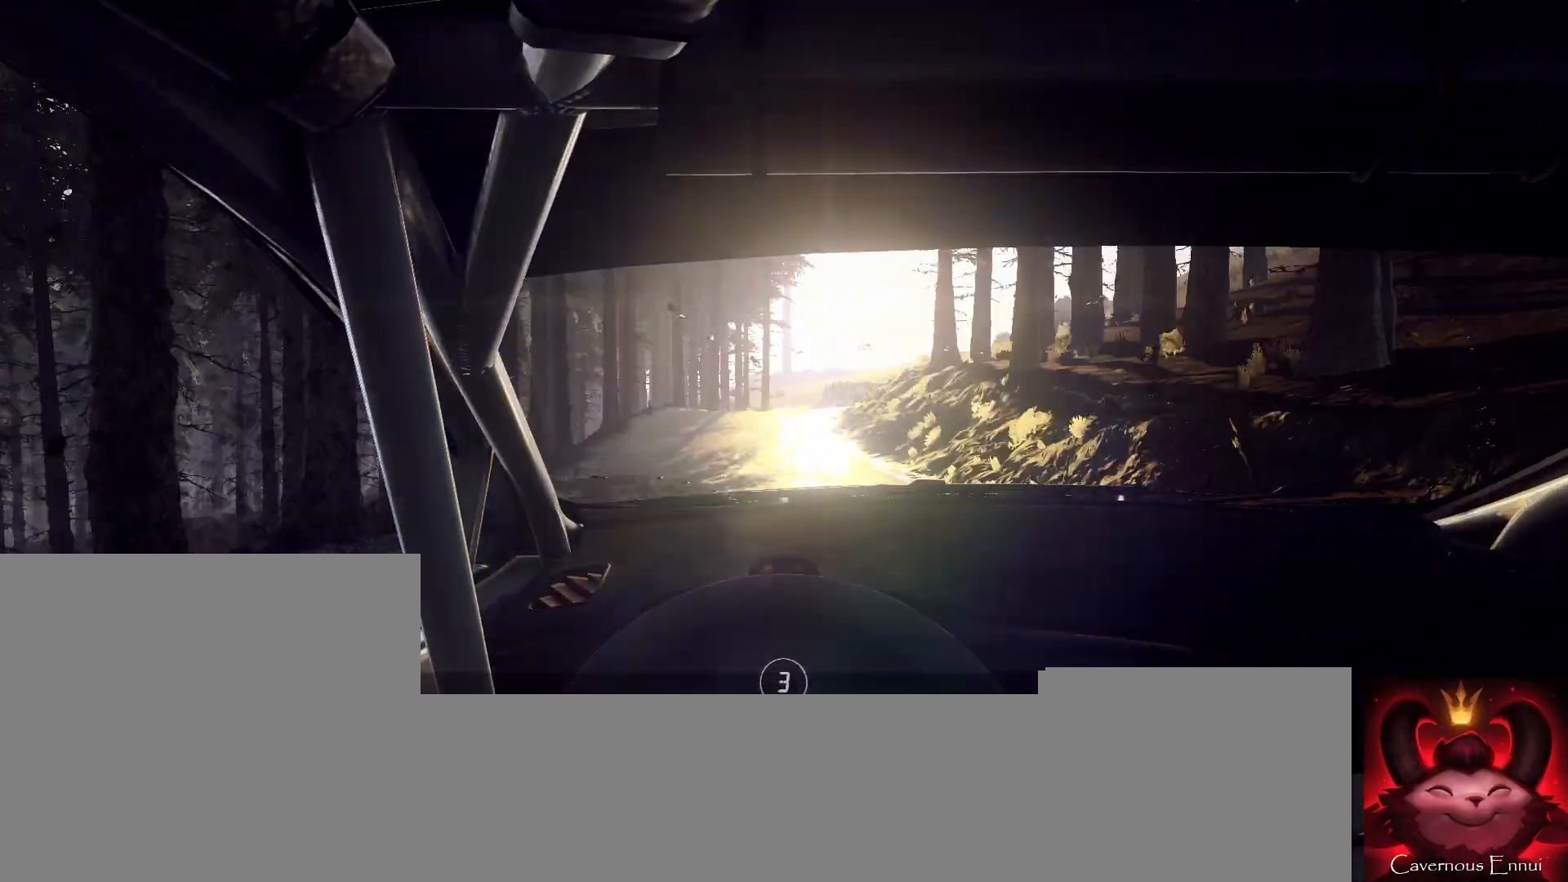
{"buttons": [], "left_stick": "right", "right_stick": "up", "events": [[33, "left_stick", "center"], [400, "L1", "up"], [400, "left_stick", "right"]]}
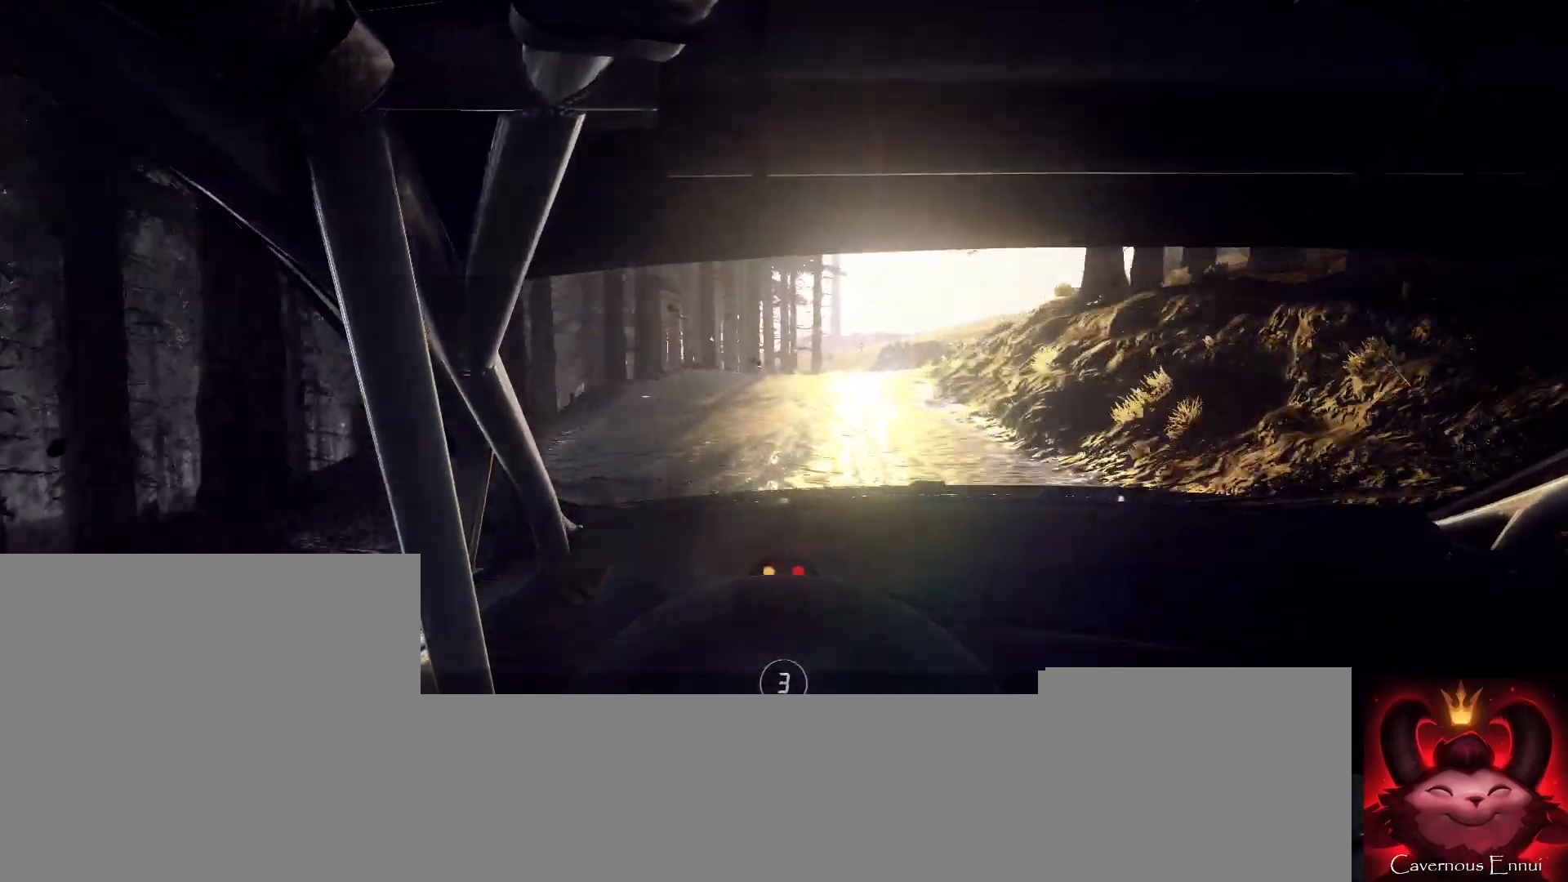
{"buttons": [], "left_stick": "center", "right_stick": "up", "events": [[167, "left_stick", "center"], [267, "R1", "down"], [267, "left_stick", "right"], [300, "R1", "up"], [467, "left_stick", "center"]]}
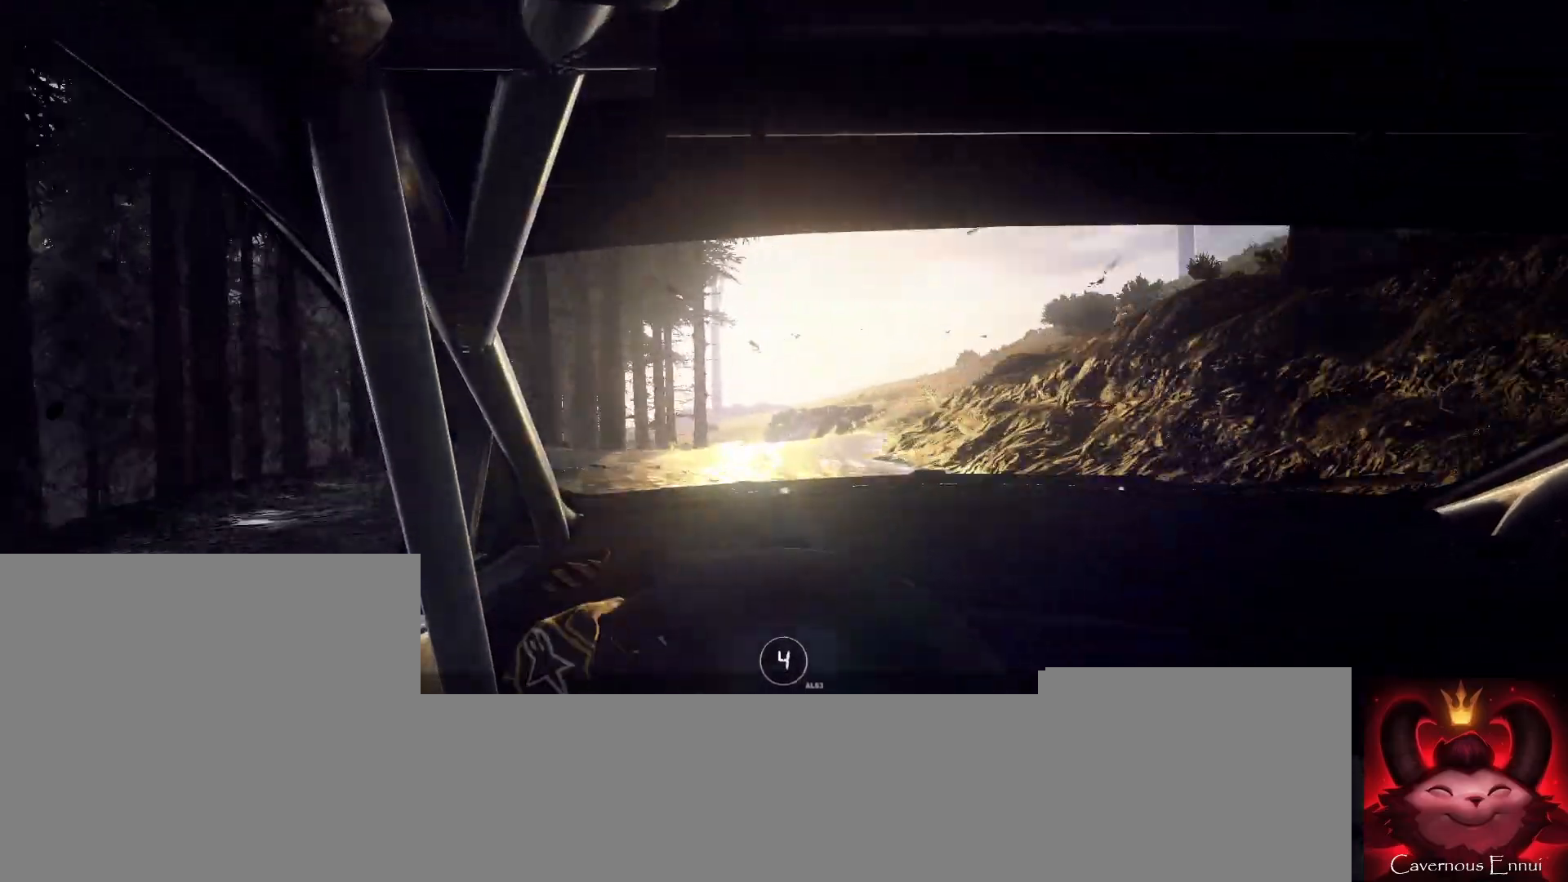
{"buttons": [], "left_stick": "left", "right_stick": "up", "events": [[100, "left_stick", "right"], [233, "left_stick", "center"], [467, "left_stick", "left"]]}
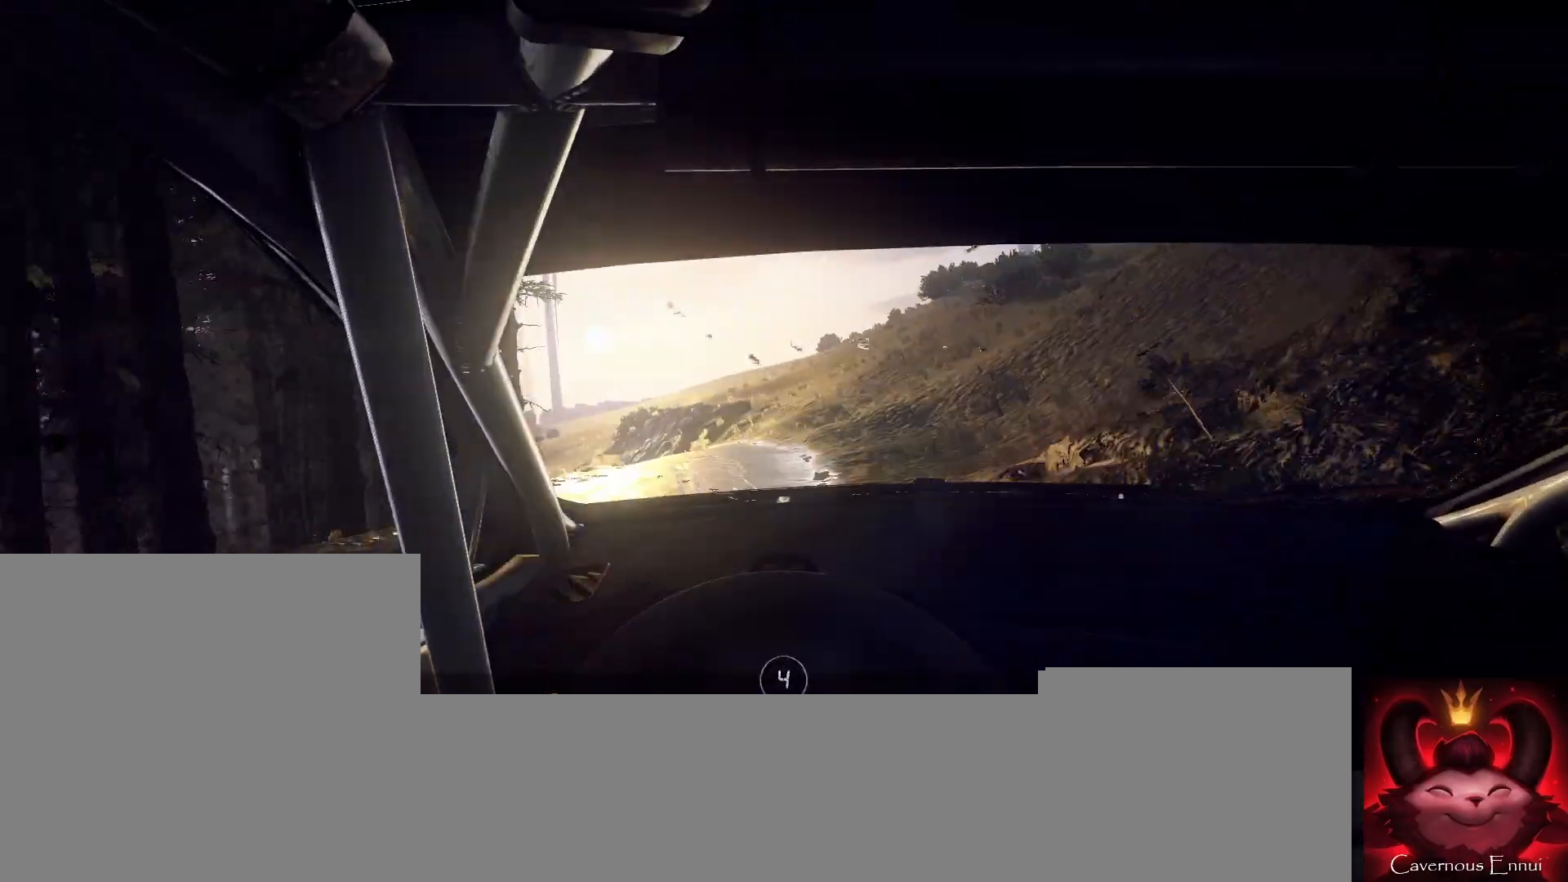
{"buttons": [], "left_stick": "left", "right_stick": "center", "events": [[200, "right_stick", "center"]]}
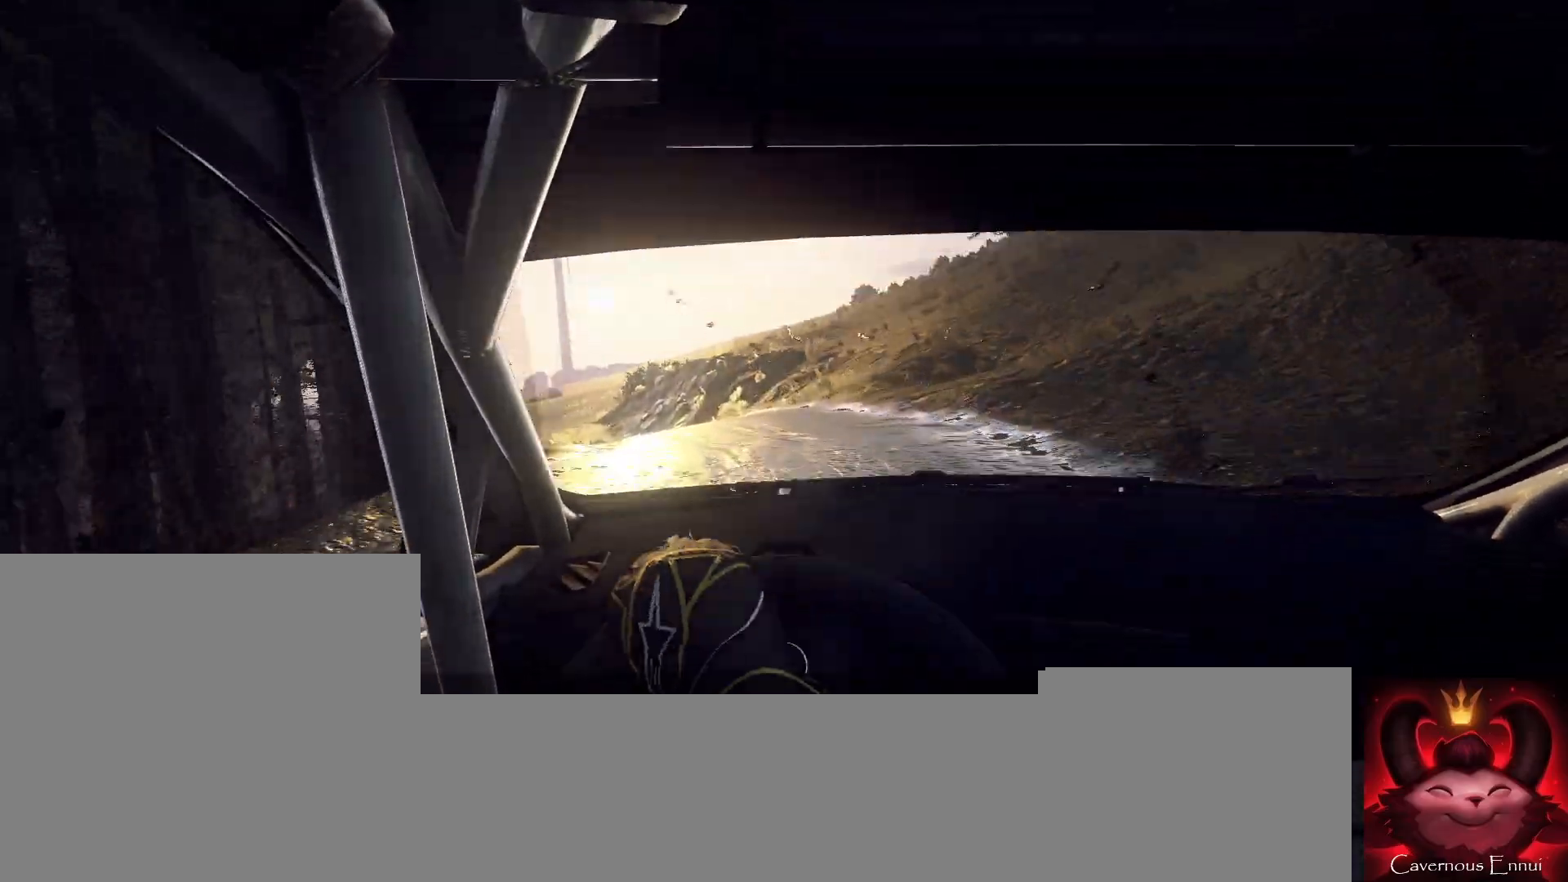
{"buttons": [], "left_stick": "center", "right_stick": "up", "events": [[33, "left_stick", "center"], [167, "left_stick", "left"], [300, "left_stick", "center"], [433, "right_stick", "up"]]}
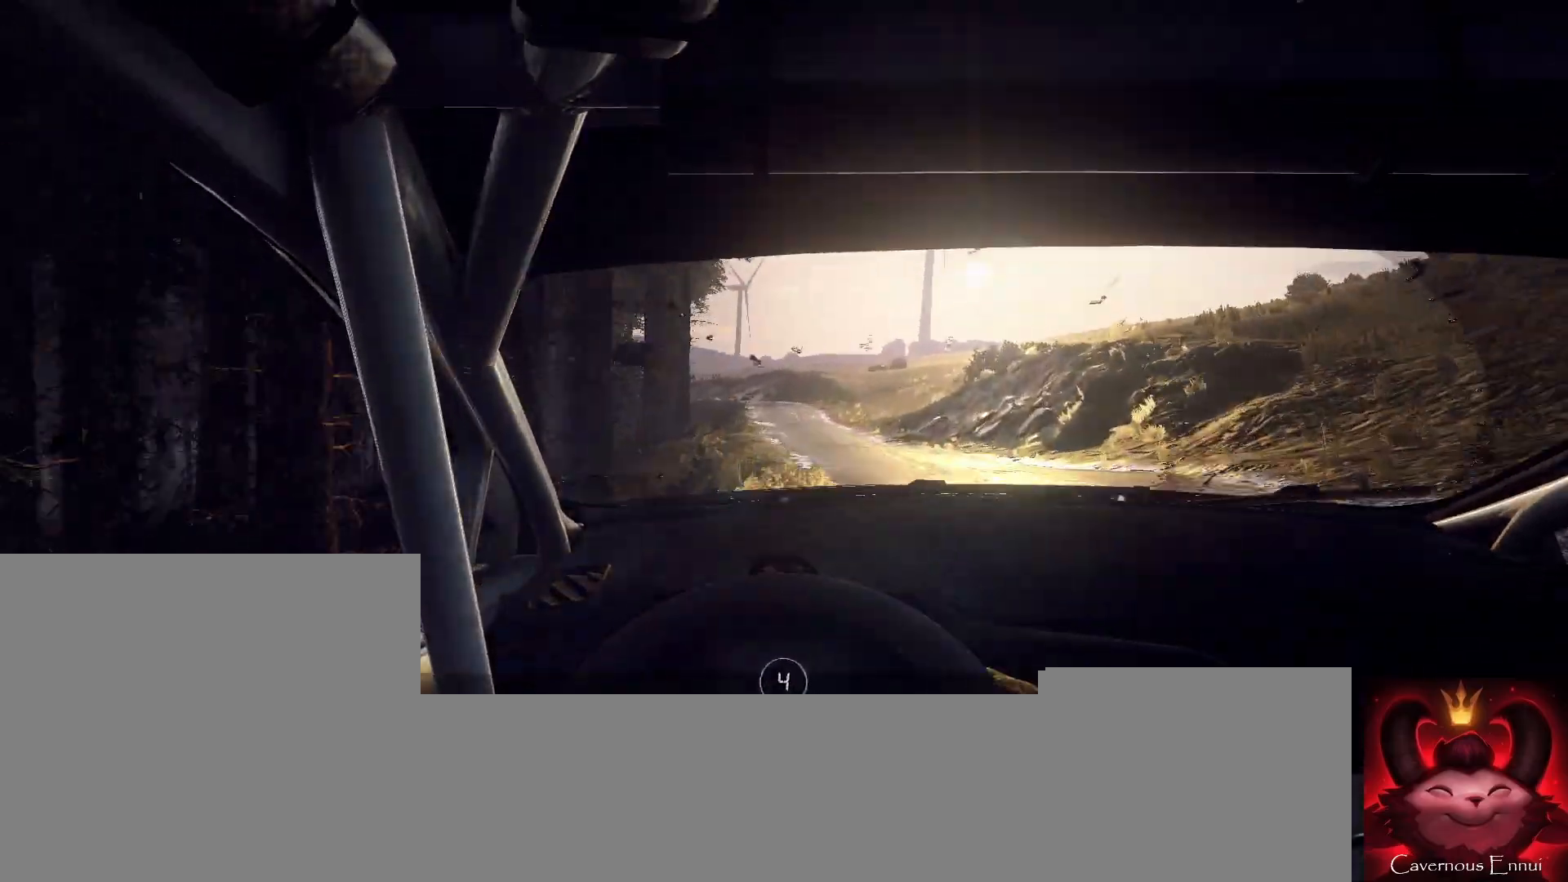
{"buttons": [], "left_stick": "center", "right_stick": "up", "events": [[133, "left_stick", "right"], [500, "left_stick", "center"]]}
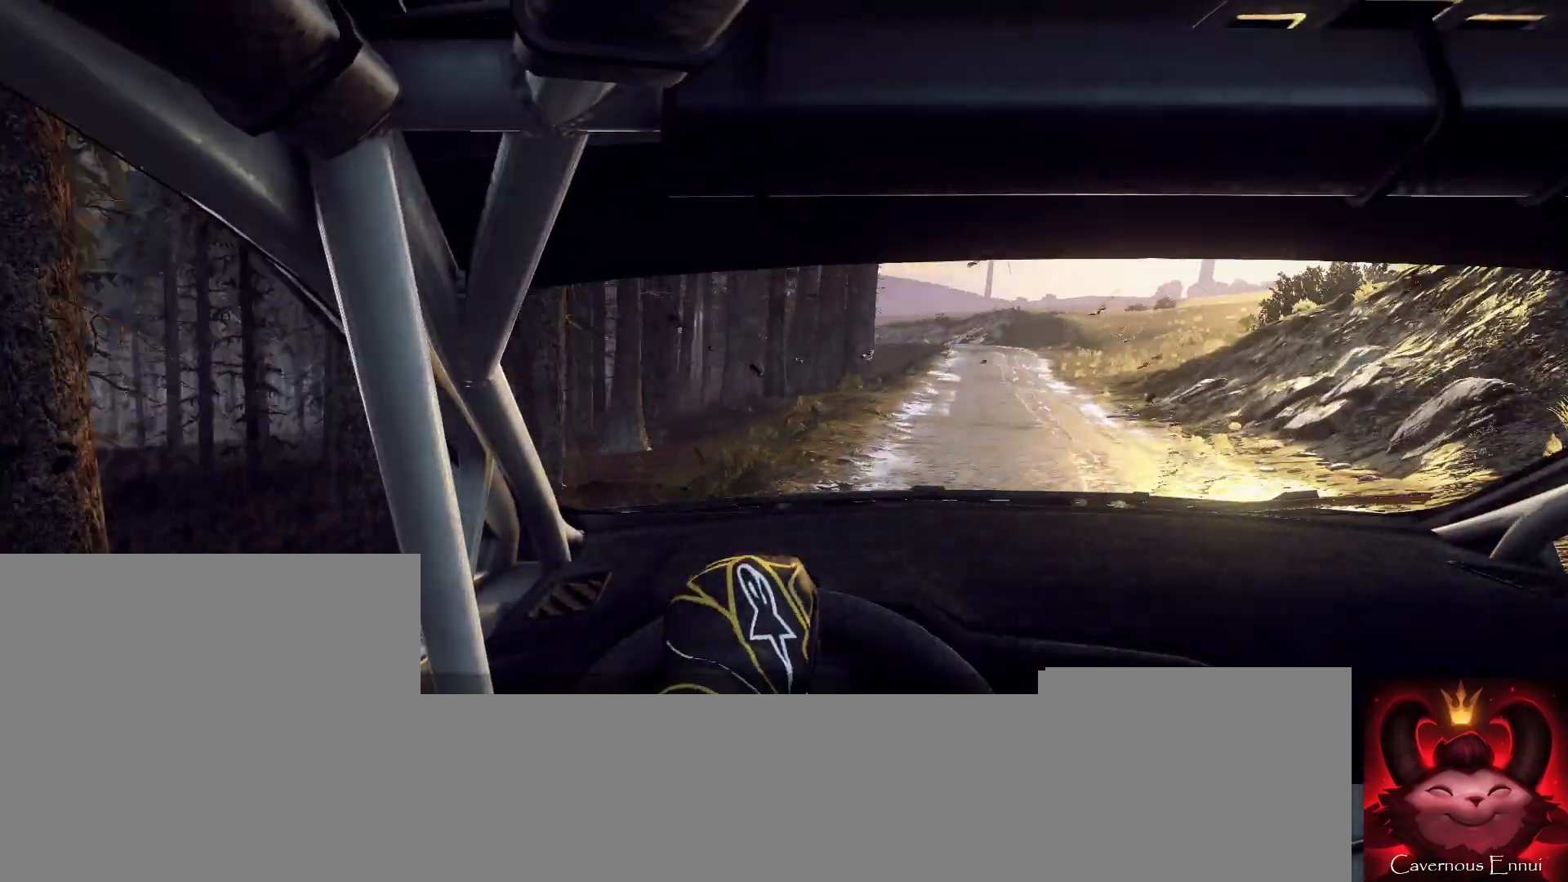
{"buttons": [], "left_stick": "center", "right_stick": "up", "events": [[100, "left_stick", "right"], [467, "left_stick", "center"]]}
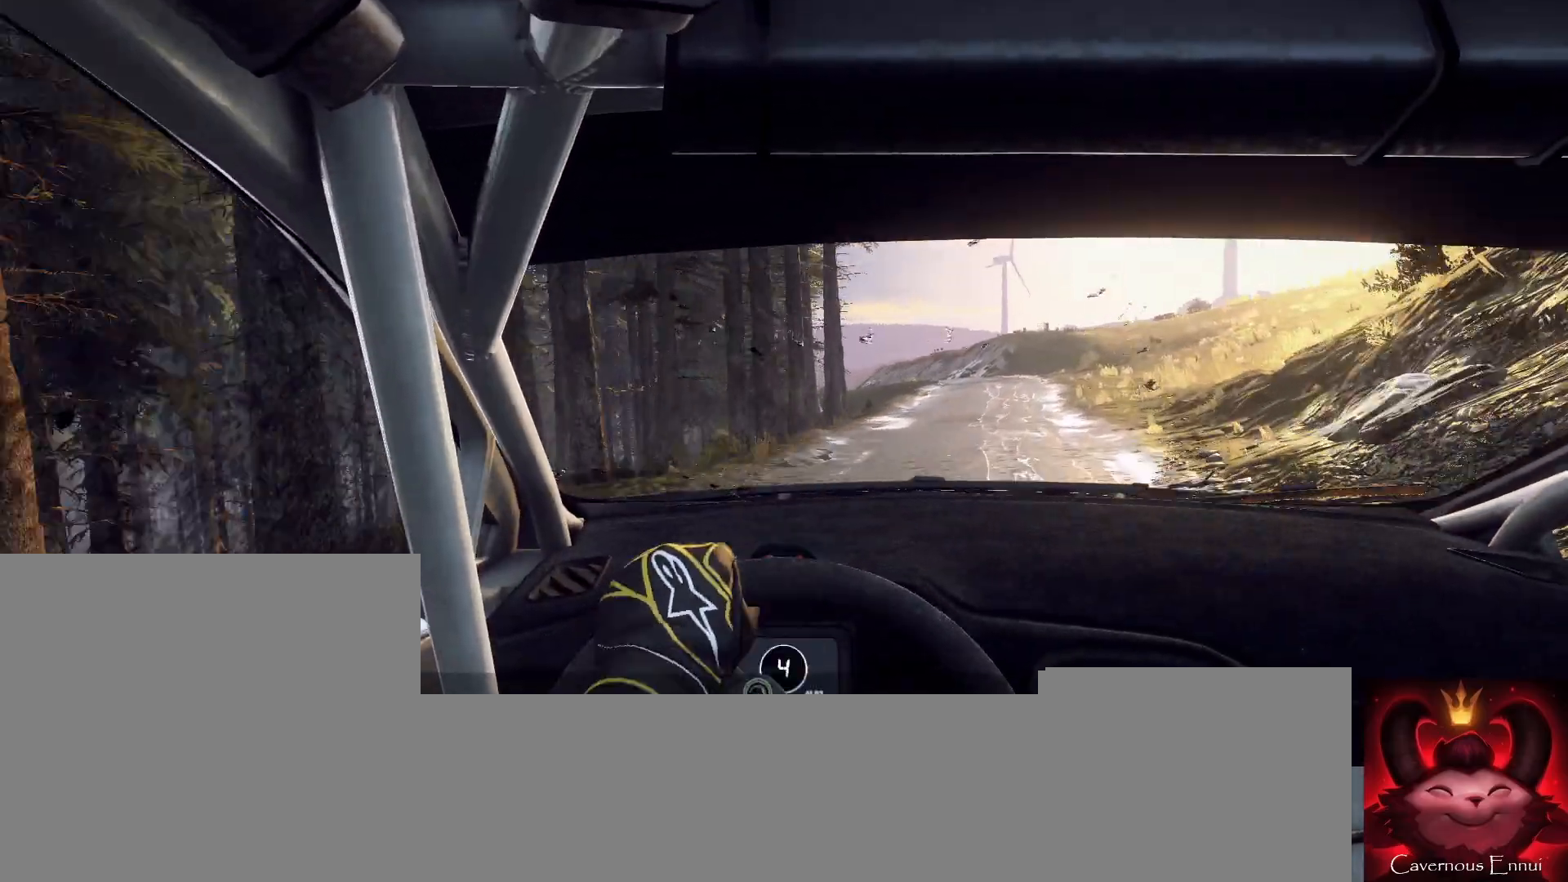
{"buttons": [], "left_stick": "left", "right_stick": "up", "events": [[133, "left_stick", "right"], [133, "right_stick", "center"], [233, "left_stick", "center"], [367, "left_stick", "left"], [367, "right_stick", "up"]]}
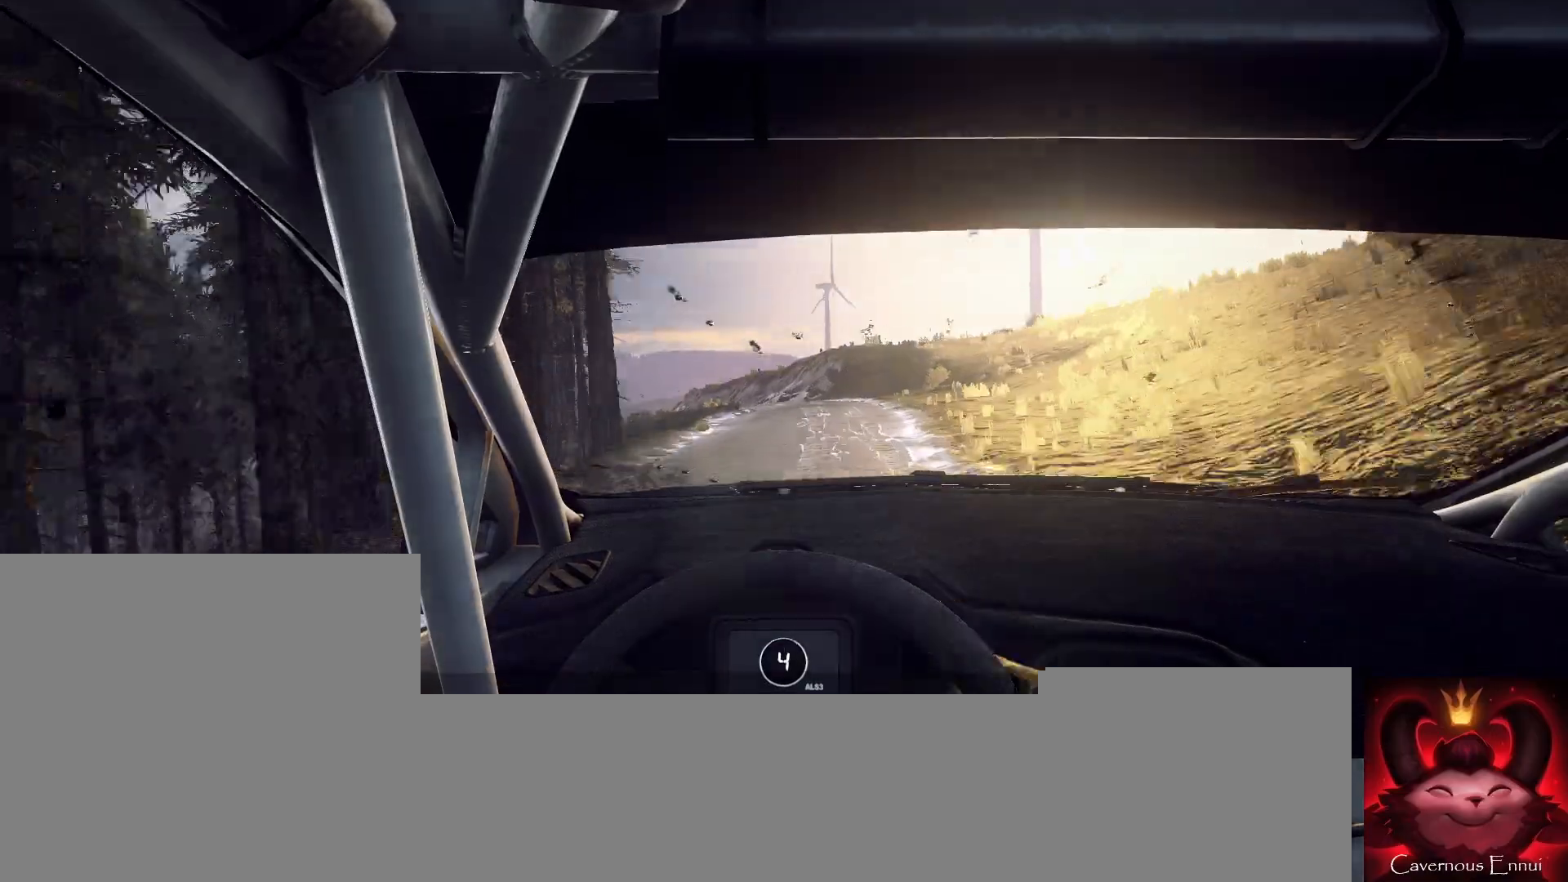
{"buttons": [], "left_stick": "left", "right_stick": "center", "events": [[67, "left_stick", "center"], [133, "left_stick", "left"], [367, "right_stick", "center"], [433, "left_stick", "center"], [500, "left_stick", "left"]]}
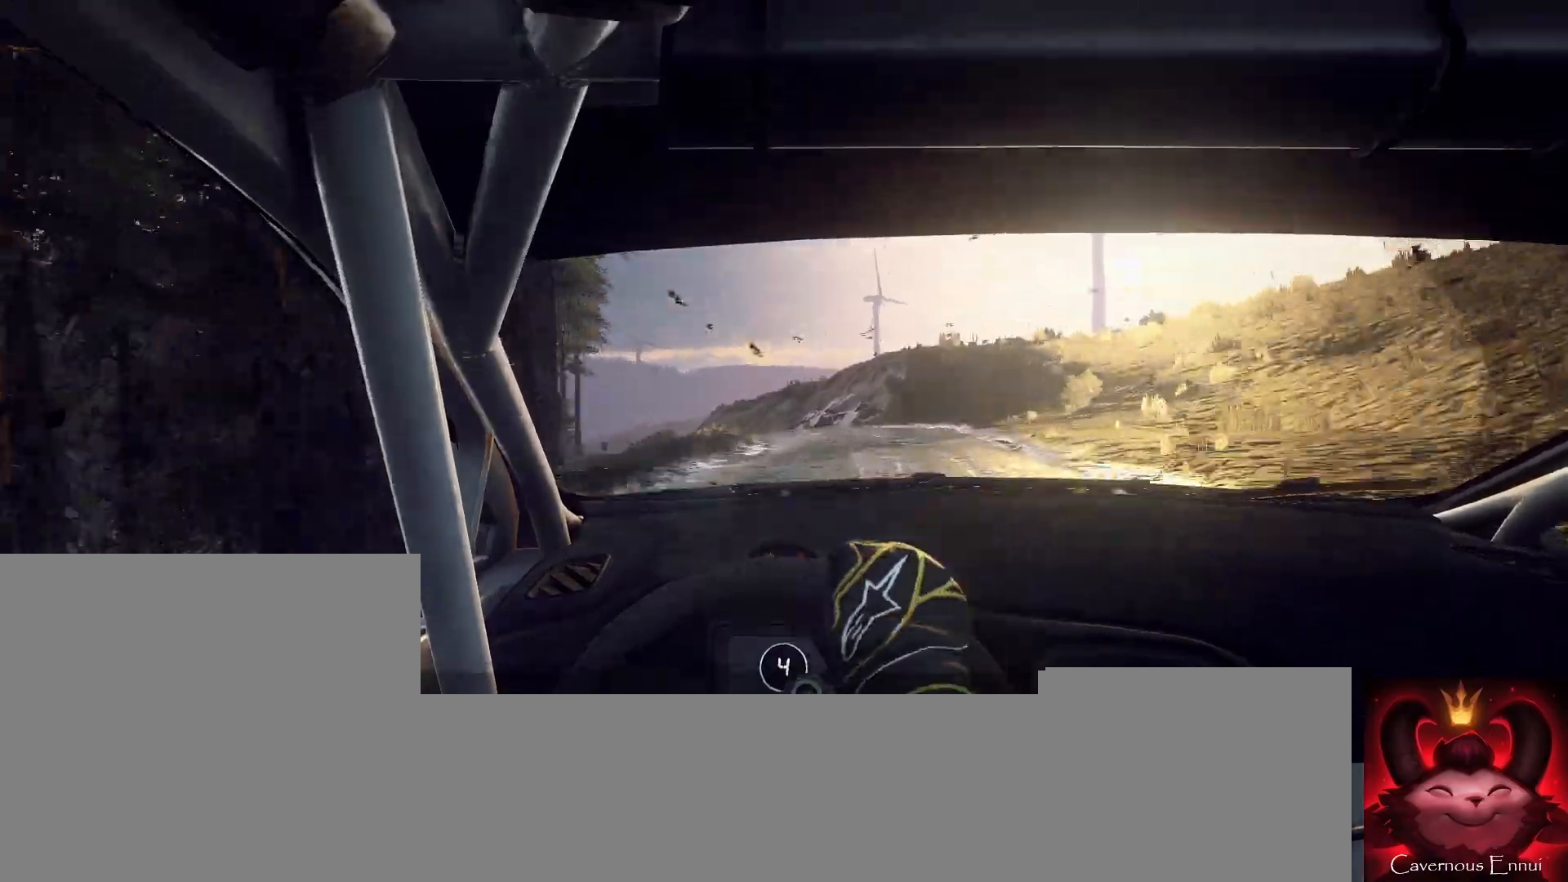
{"buttons": [], "left_stick": "left", "right_stick": "center", "events": [[267, "right_stick", "up"], [300, "left_stick", "center"], [367, "right_stick", "center"], [400, "left_stick", "left"]]}
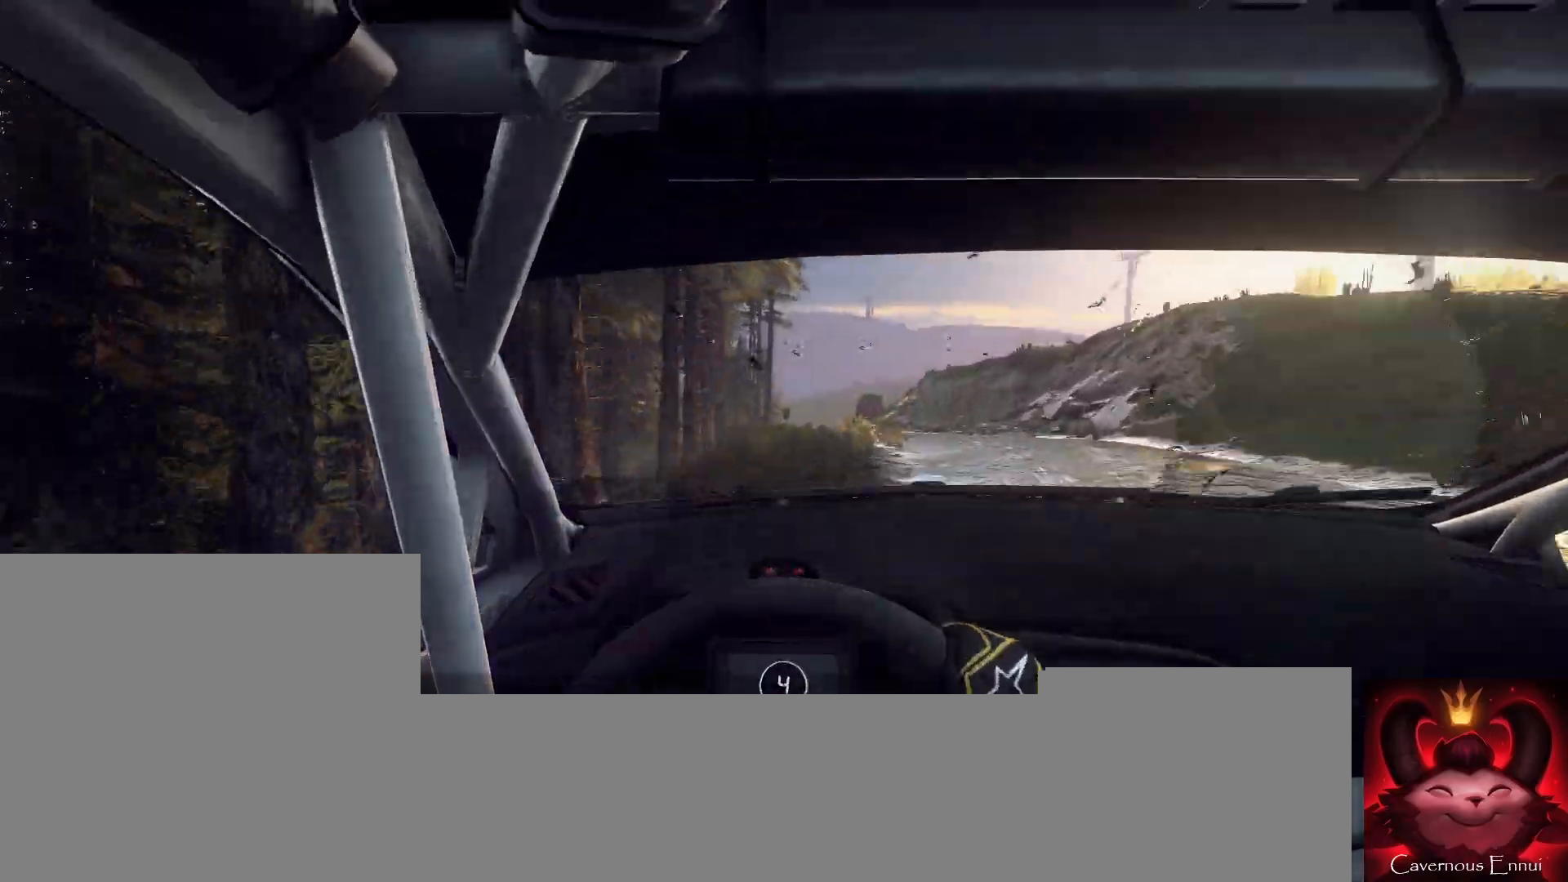
{"buttons": [], "left_stick": "right", "right_stick": "up", "events": [[33, "left_stick", "center"], [200, "right_stick", "up"], [233, "left_stick", "right"]]}
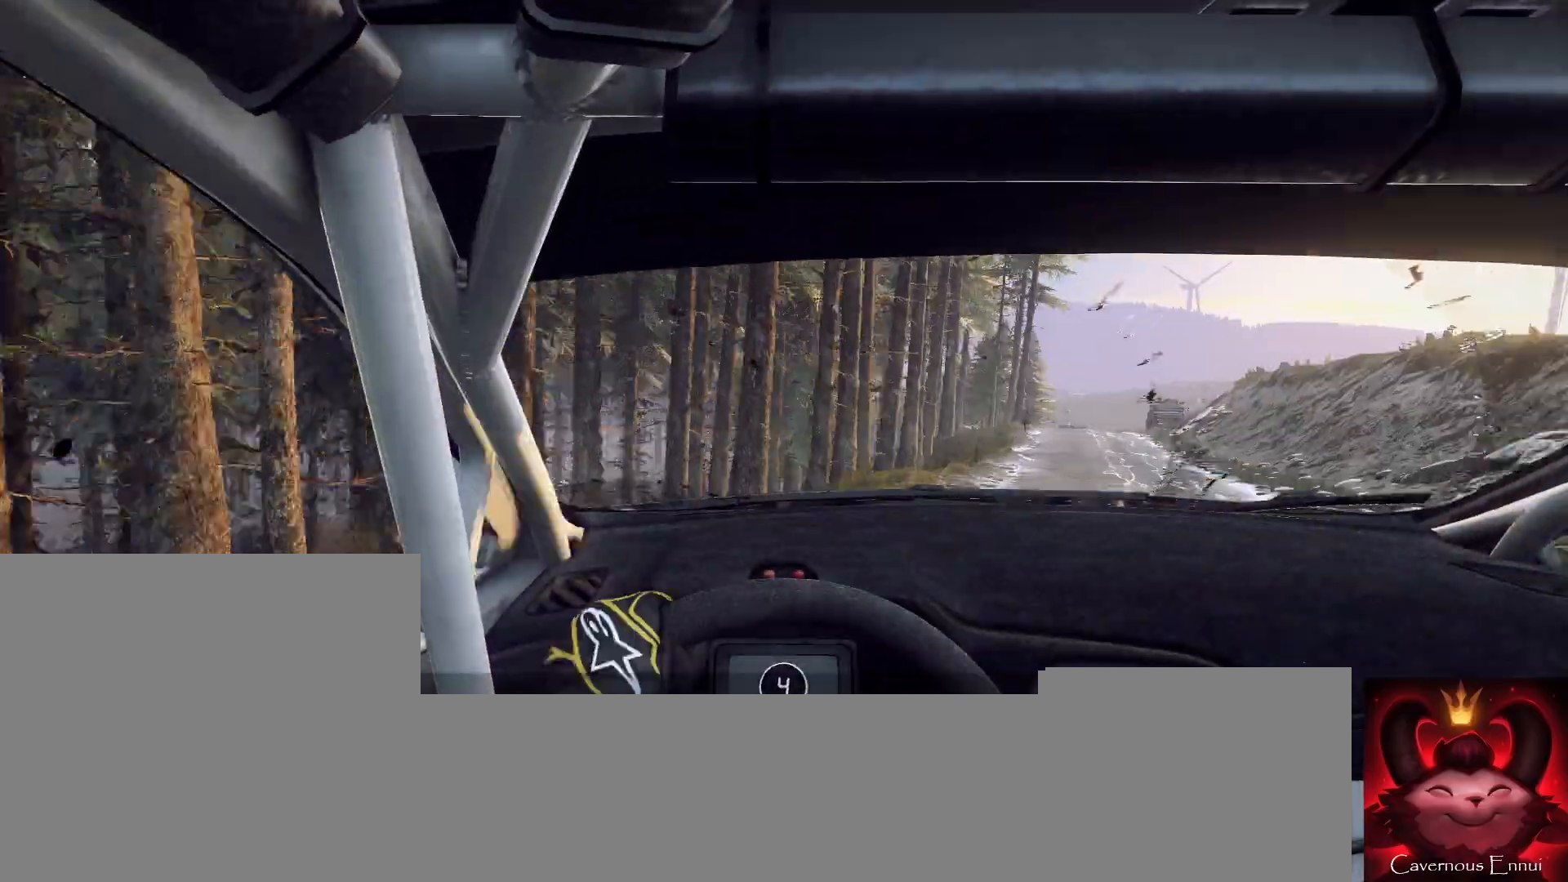
{"buttons": [], "left_stick": "right", "right_stick": "center", "events": [[267, "right_stick", "center"]]}
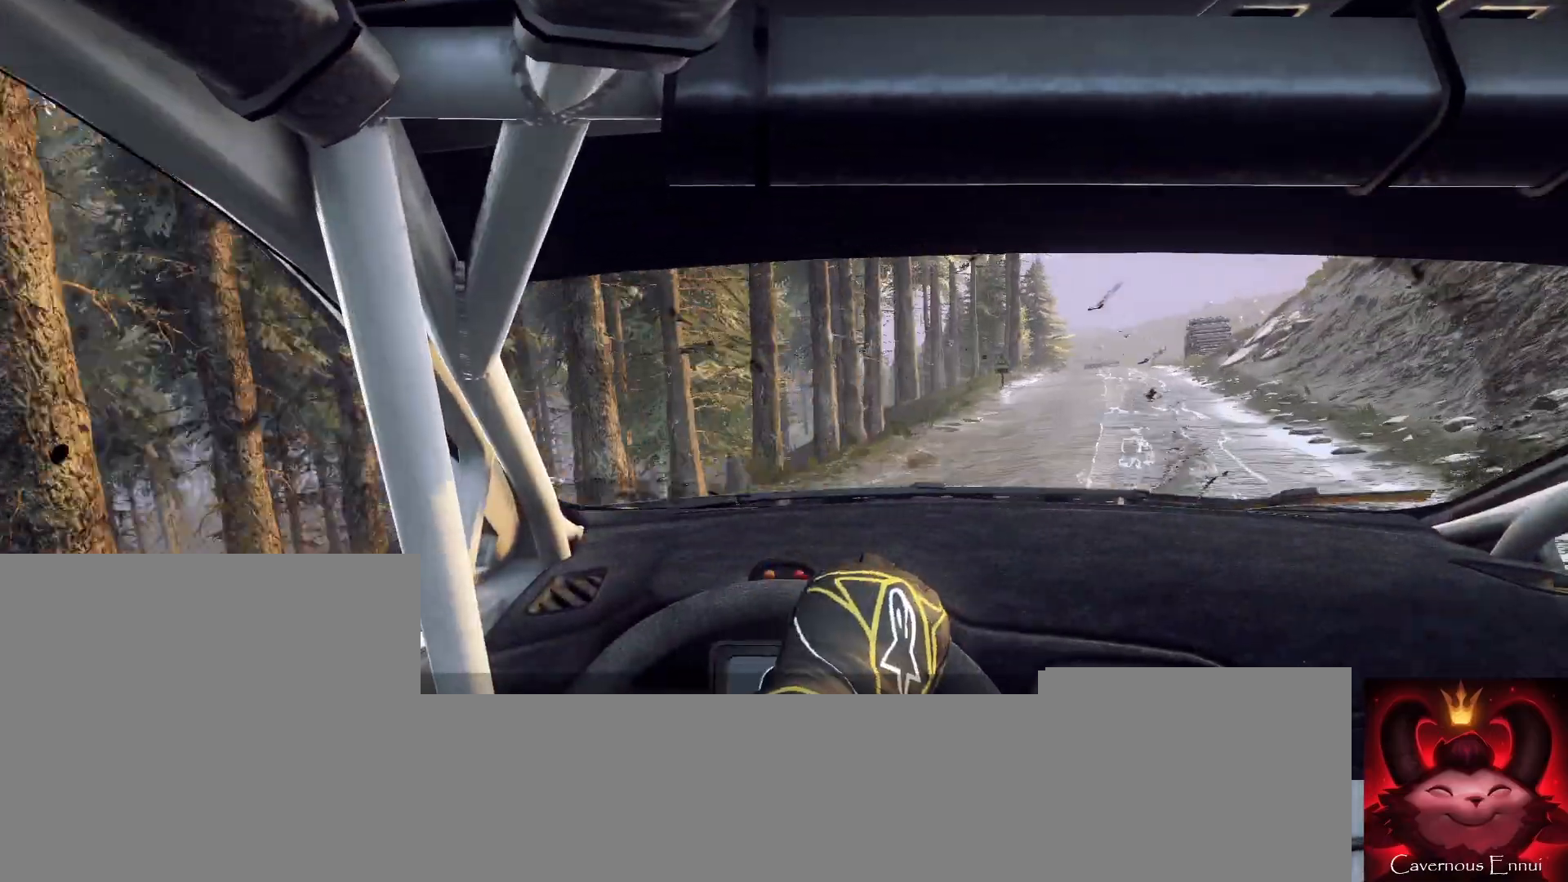
{"buttons": [], "left_stick": "down-left", "right_stick": "up", "events": [[167, "left_stick", "center"], [200, "right_stick", "up"], [467, "left_stick", "down-left"]]}
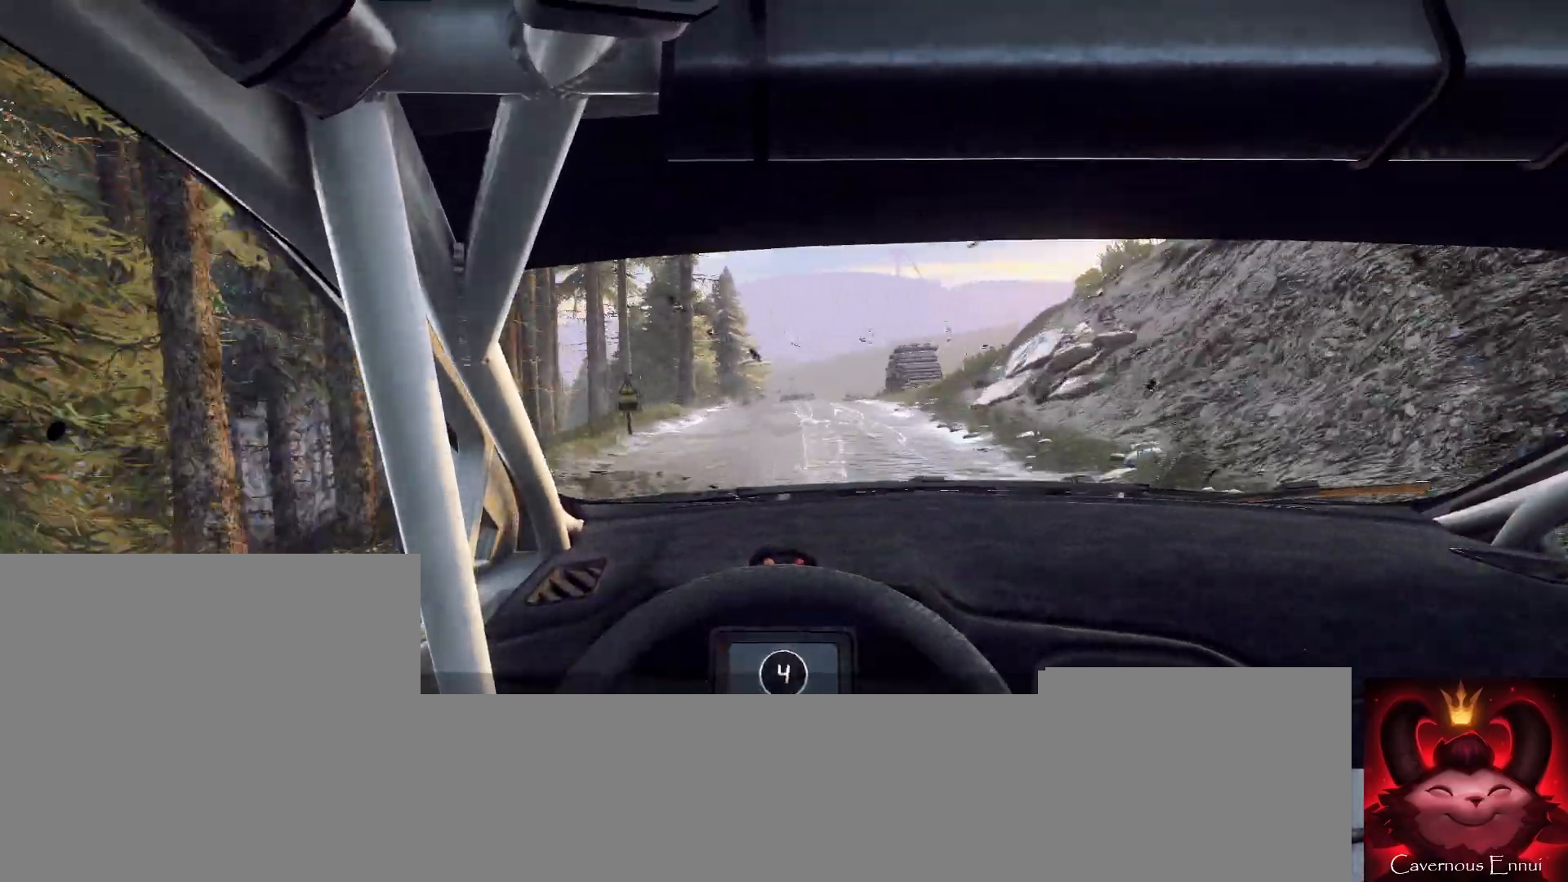
{"buttons": [], "left_stick": "center", "right_stick": "up", "events": [[300, "left_stick", "center"]]}
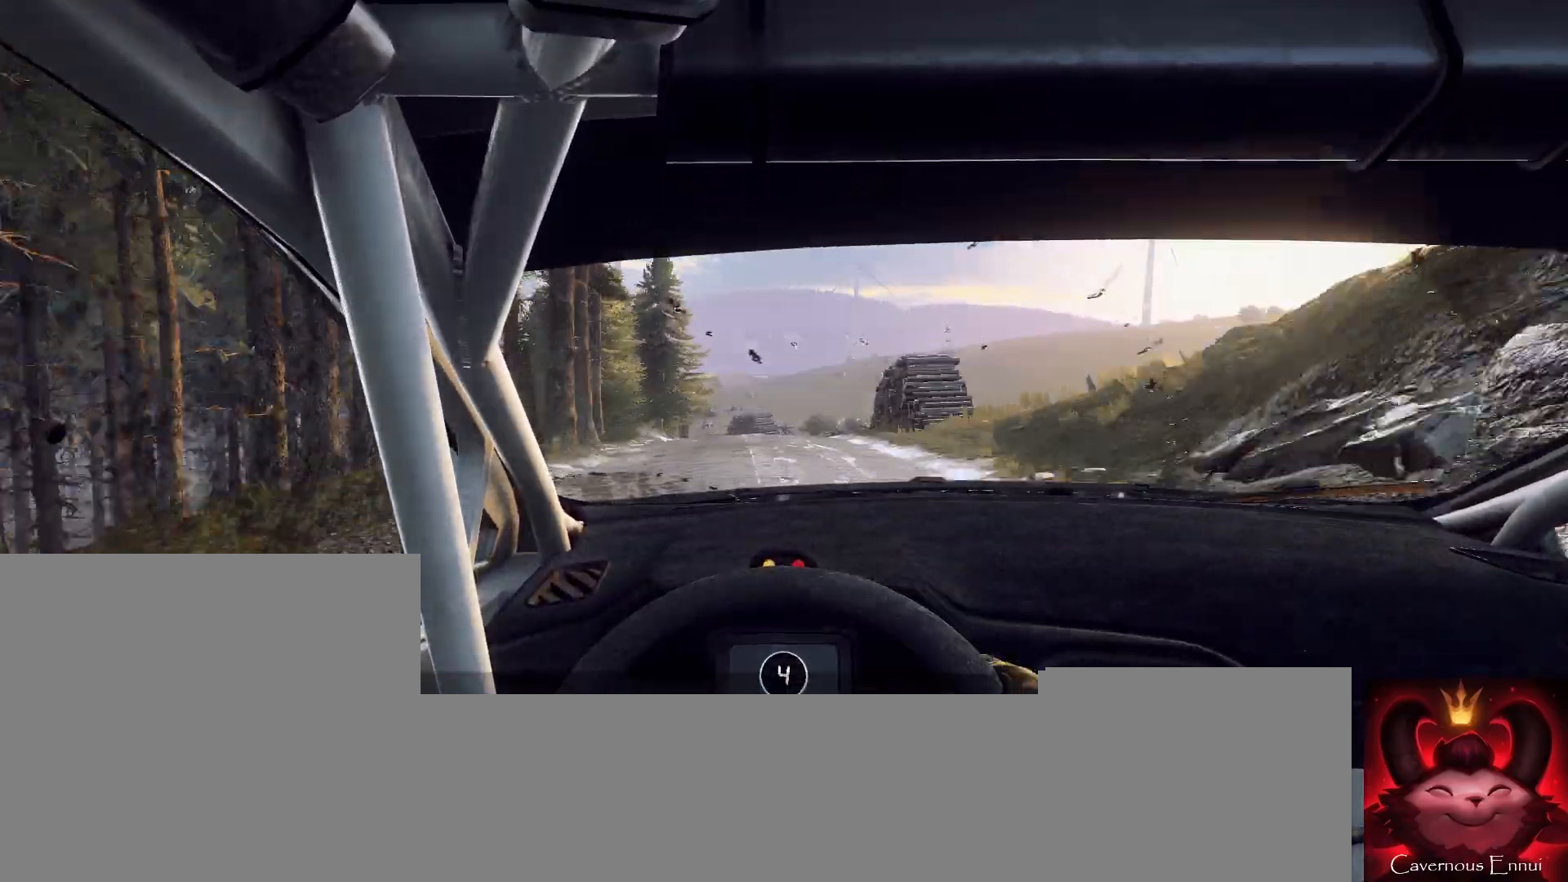
{"buttons": [], "left_stick": "center", "right_stick": "up", "events": [[267, "R1", "down"], [300, "R1", "up"], [300, "left_stick", "down-left"], [467, "left_stick", "center"]]}
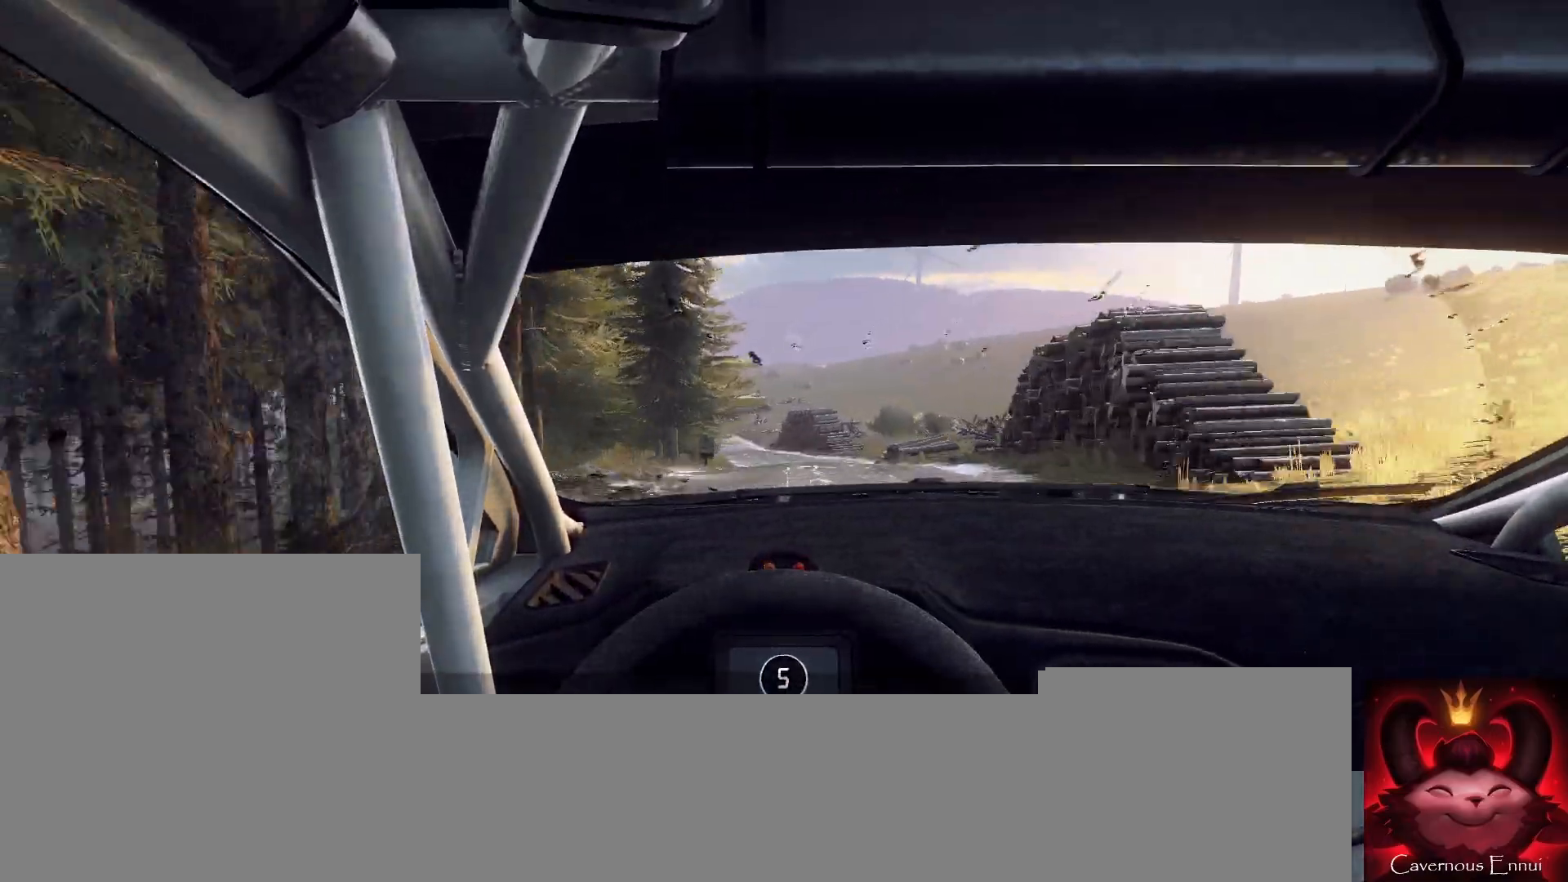
{"buttons": [], "left_stick": "center", "right_stick": "up", "events": [[200, "left_stick", "down-left"], [467, "left_stick", "center"]]}
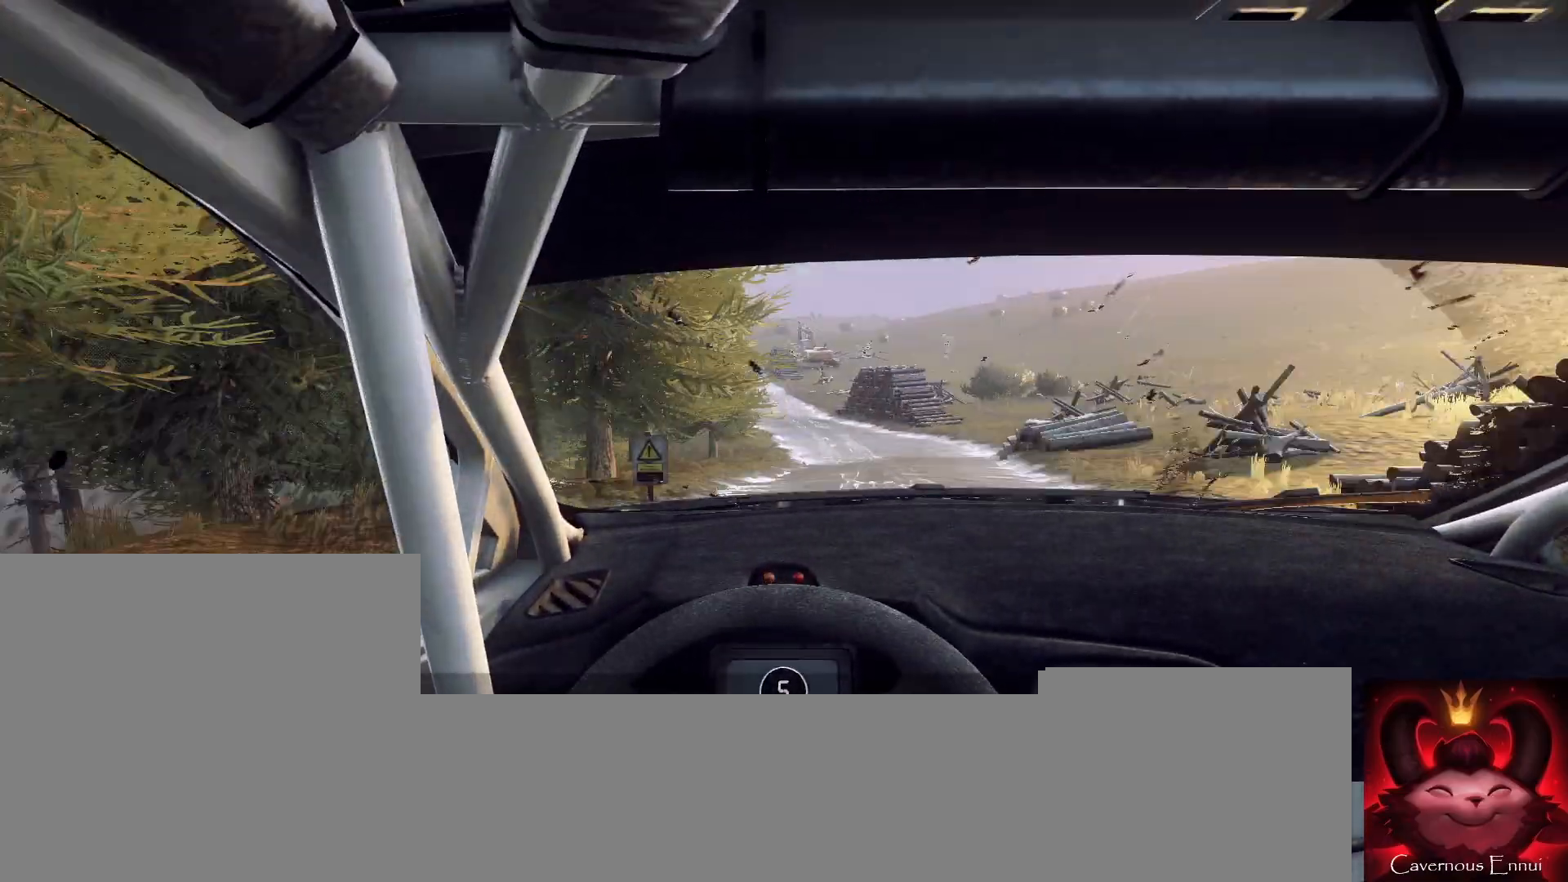
{"buttons": [], "left_stick": "right", "right_stick": "up", "events": [[67, "left_stick", "left"], [133, "right_stick", "center"], [200, "left_stick", "center"], [300, "right_stick", "up"], [400, "left_stick", "right"]]}
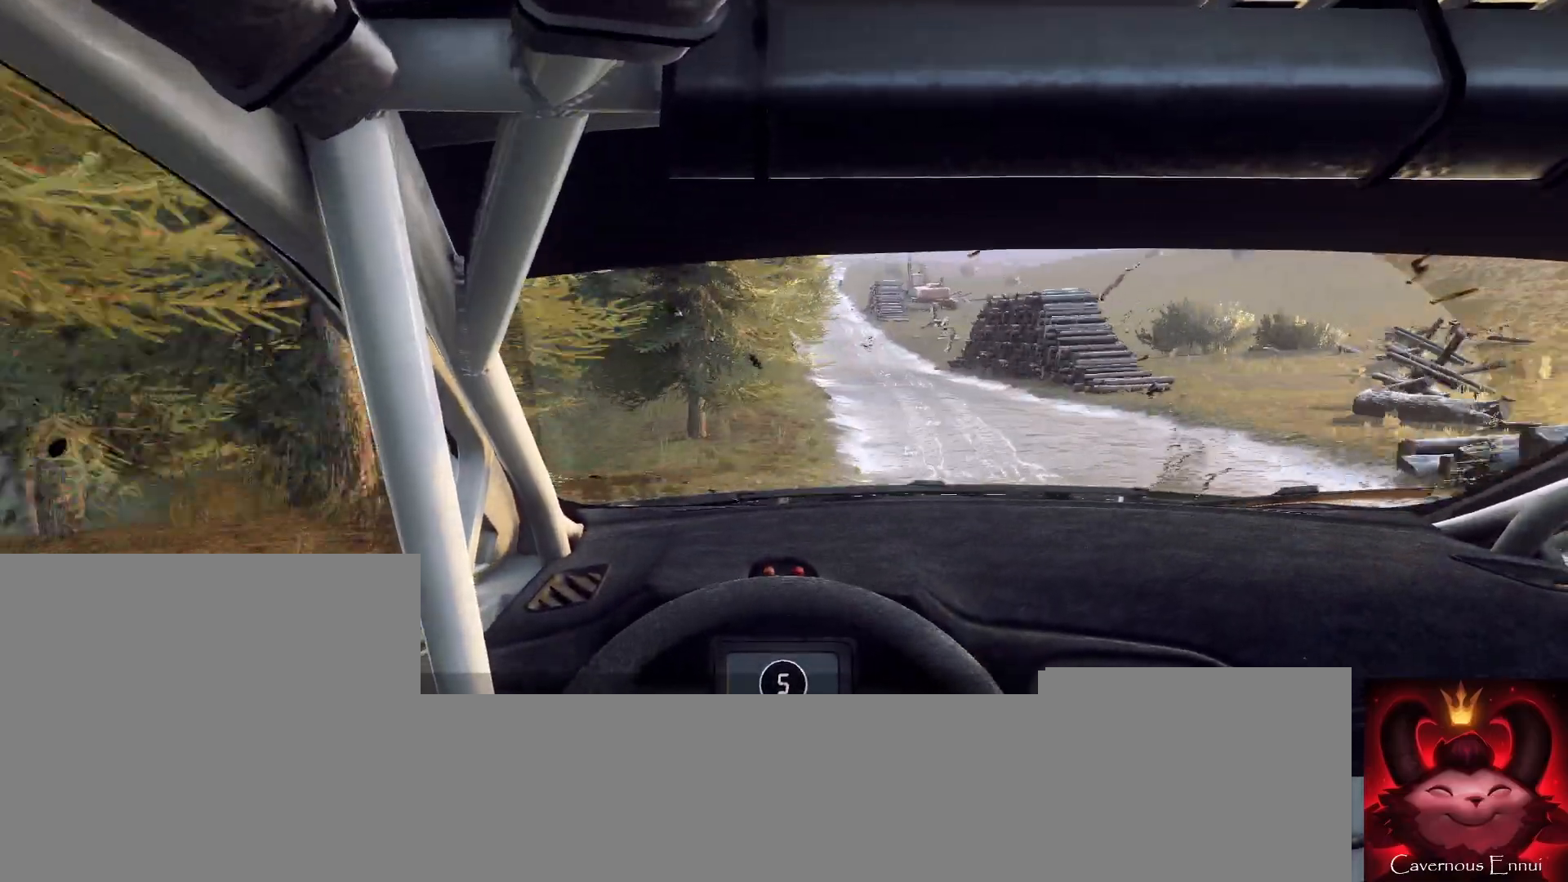
{"buttons": [], "left_stick": "center", "right_stick": "up", "events": [[100, "left_stick", "center"]]}
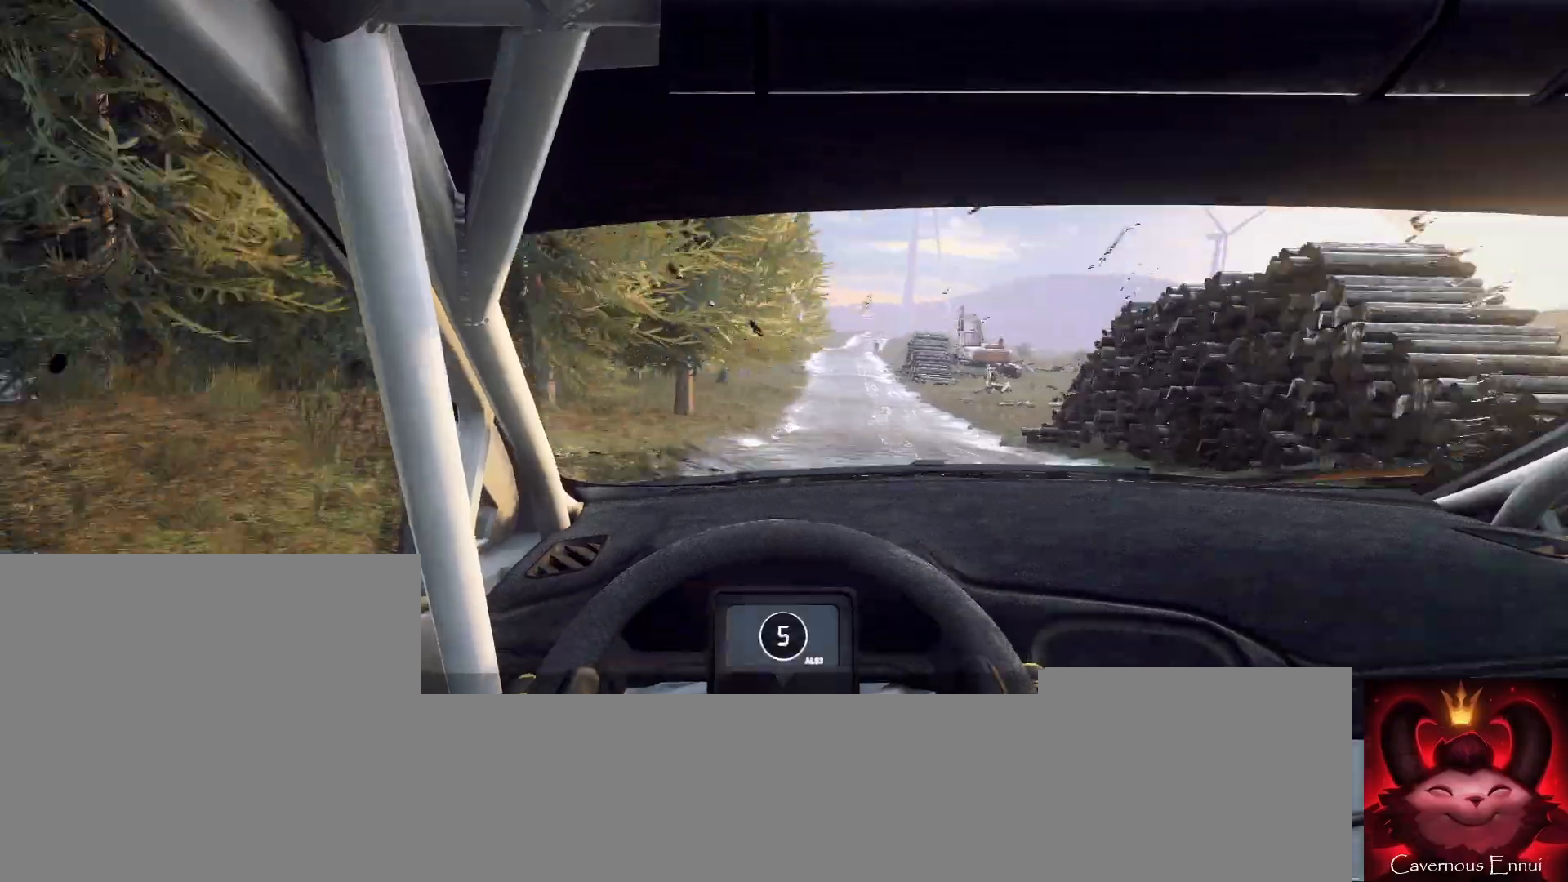
{"buttons": [], "left_stick": "center", "right_stick": "up", "events": [[267, "left_stick", "left"], [433, "left_stick", "center"]]}
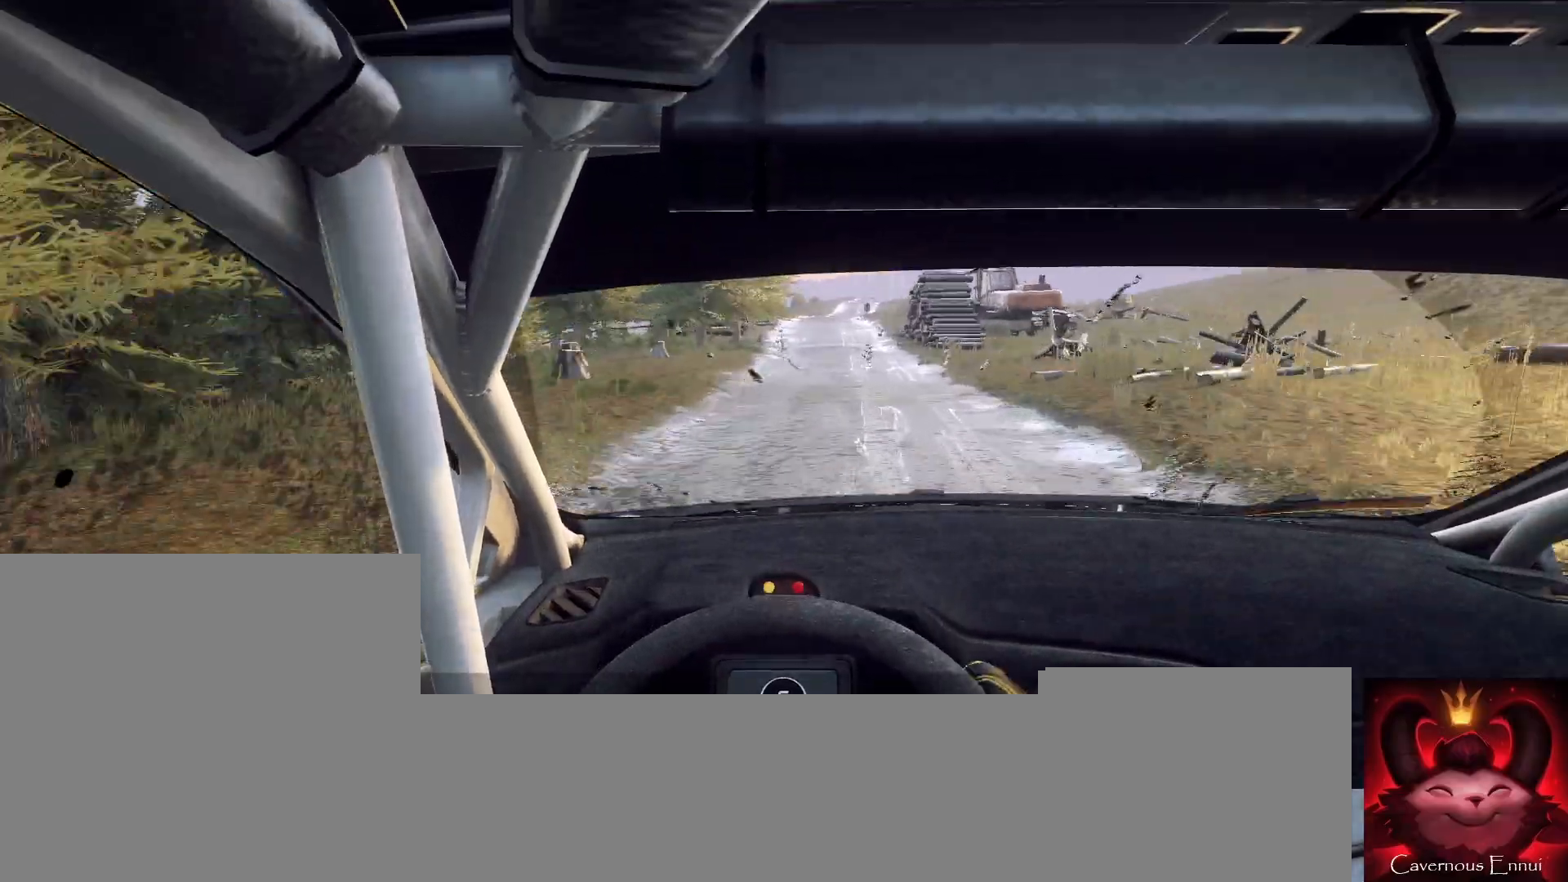
{"buttons": [], "left_stick": "left", "right_stick": "up", "events": [[133, "left_stick", "right"], [300, "left_stick", "center"], [500, "left_stick", "left"]]}
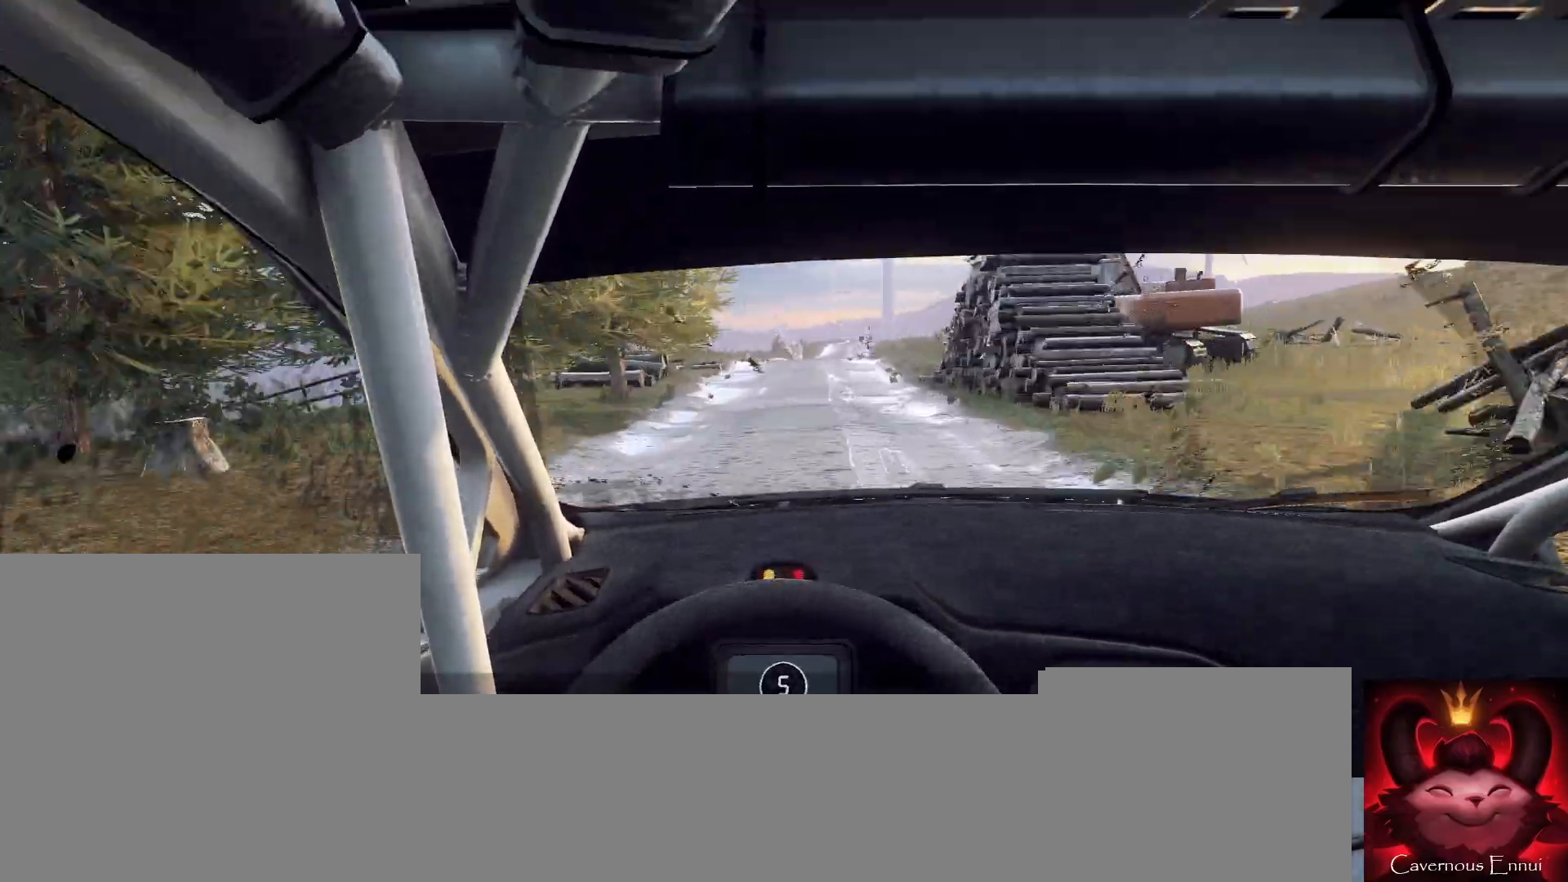
{"buttons": [], "left_stick": "right", "right_stick": "up", "events": [[67, "R1", "down"], [133, "left_stick", "center"], [167, "R1", "up"], [333, "left_stick", "right"]]}
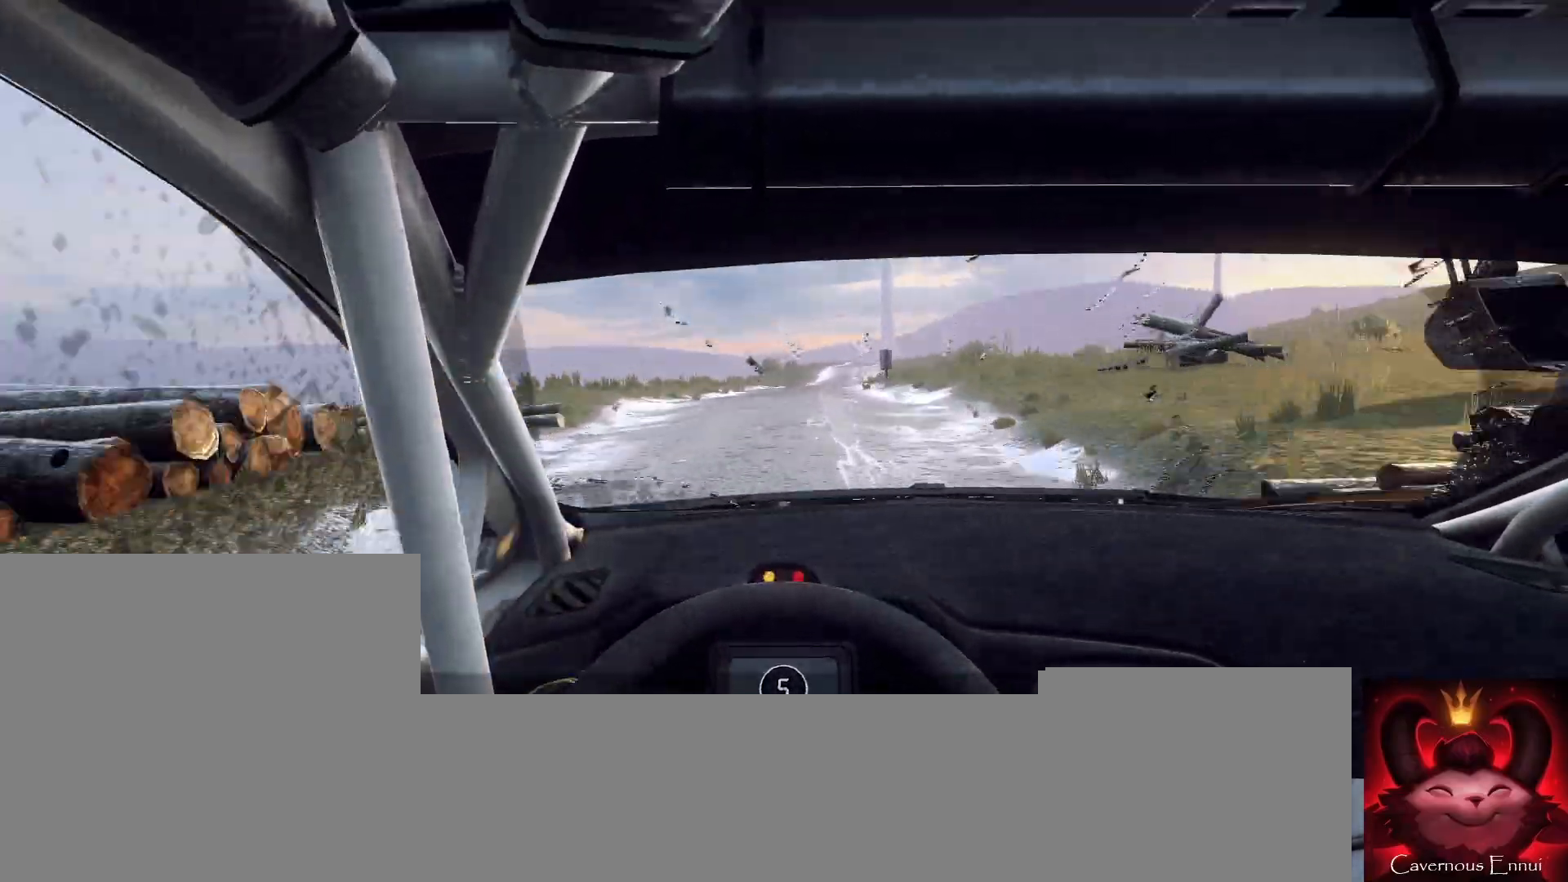
{"buttons": [], "left_stick": "left", "right_stick": "up", "events": [[67, "left_stick", "center"], [467, "left_stick", "left"]]}
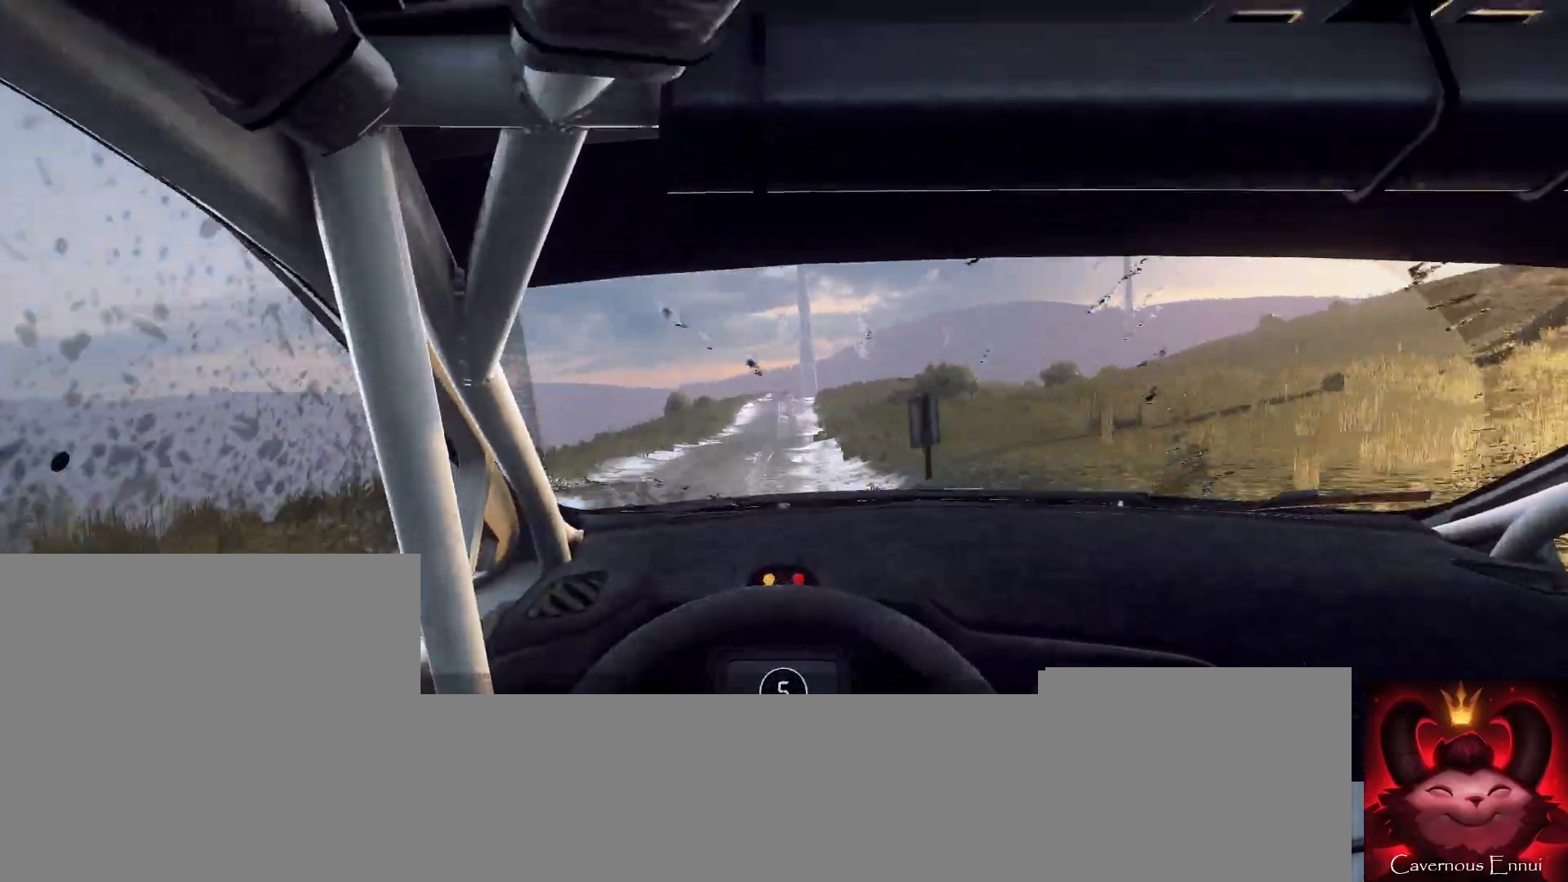
{"buttons": [], "left_stick": "center", "right_stick": "up", "events": [[67, "right_stick", "center"], [267, "left_stick", "center"], [400, "left_stick", "left"], [400, "right_stick", "up"], [500, "left_stick", "center"]]}
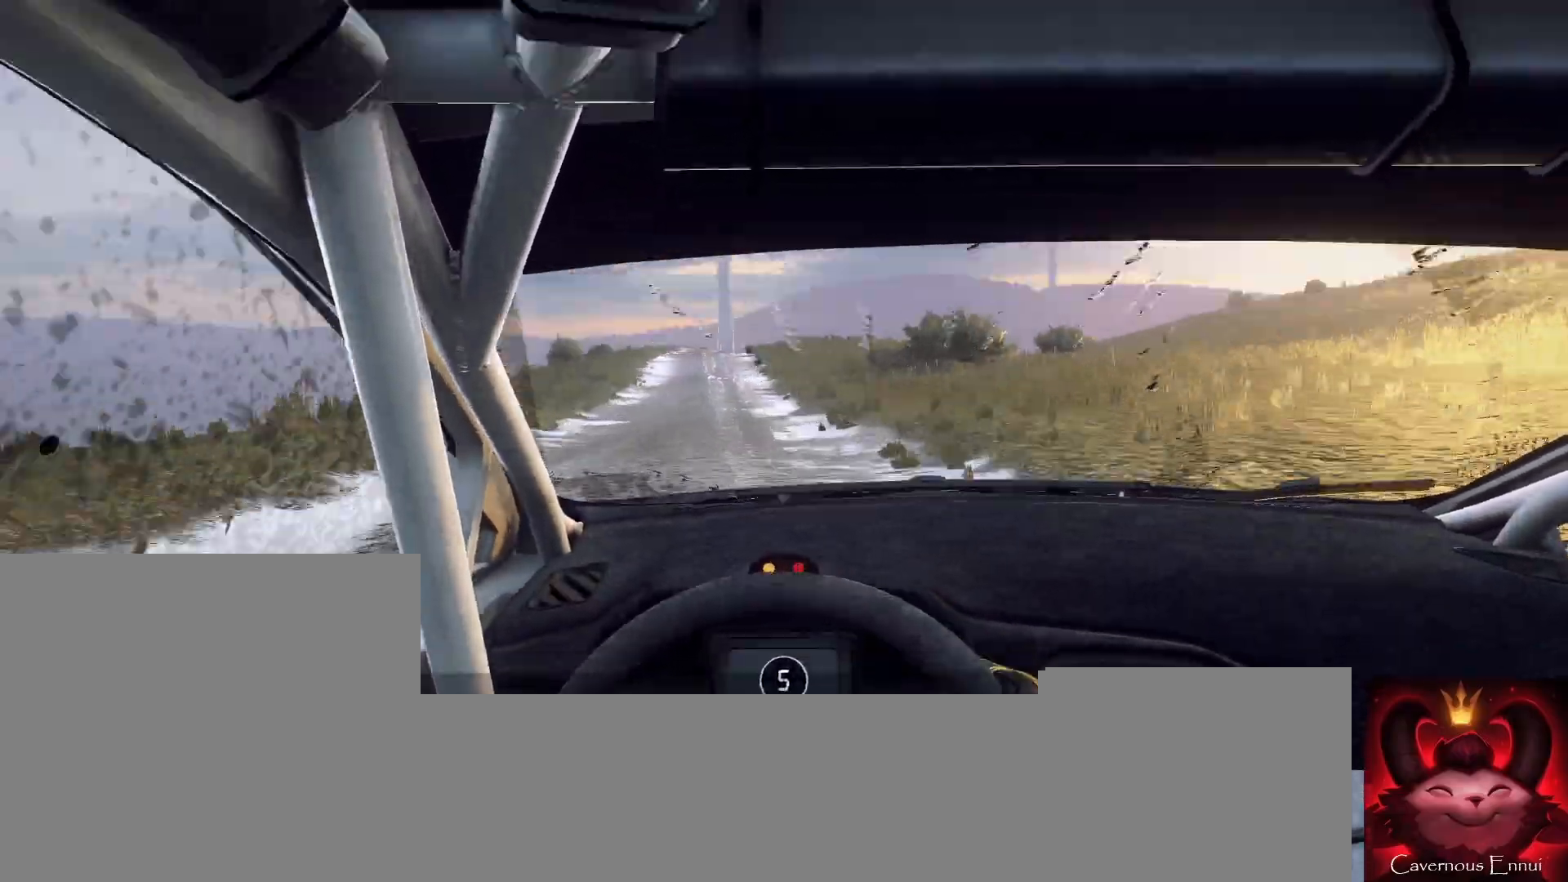
{"buttons": [], "left_stick": "left", "right_stick": "up", "events": [[133, "left_stick", "left"], [133, "right_stick", "center"], [333, "left_stick", "center"], [400, "right_stick", "up"], [433, "left_stick", "left"]]}